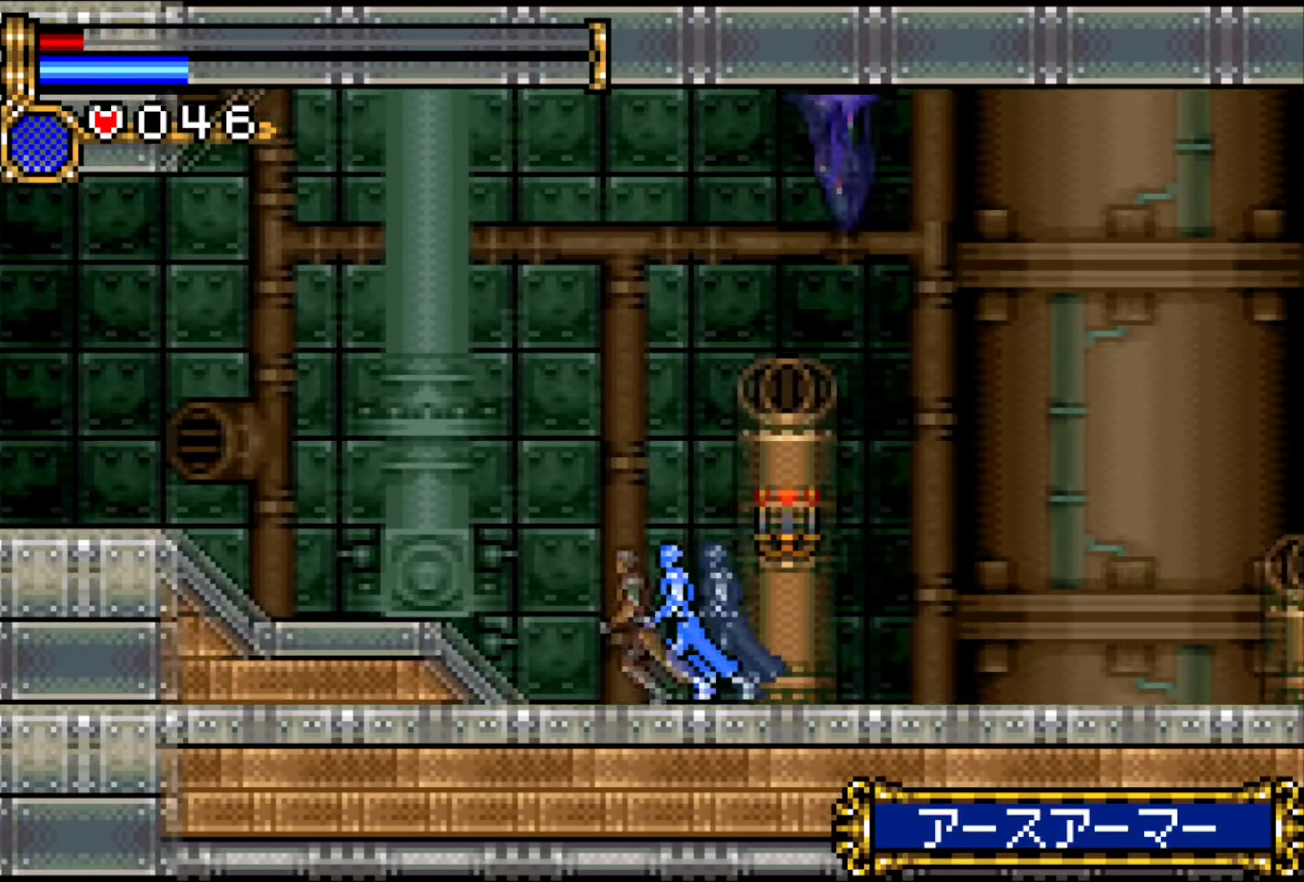
Gameplay with a controller (PlayStation layout); each line is a JSON object with the inputs held at the frame after it. "events" lists button and stick changes between this image and that frame as [ms after this image, input, new state], when the widget could be followed in between. Not read: L1 L3 R2 R3 left_stick right_stick.
{"buttons": ["DPAD_LEFT"], "events": []}
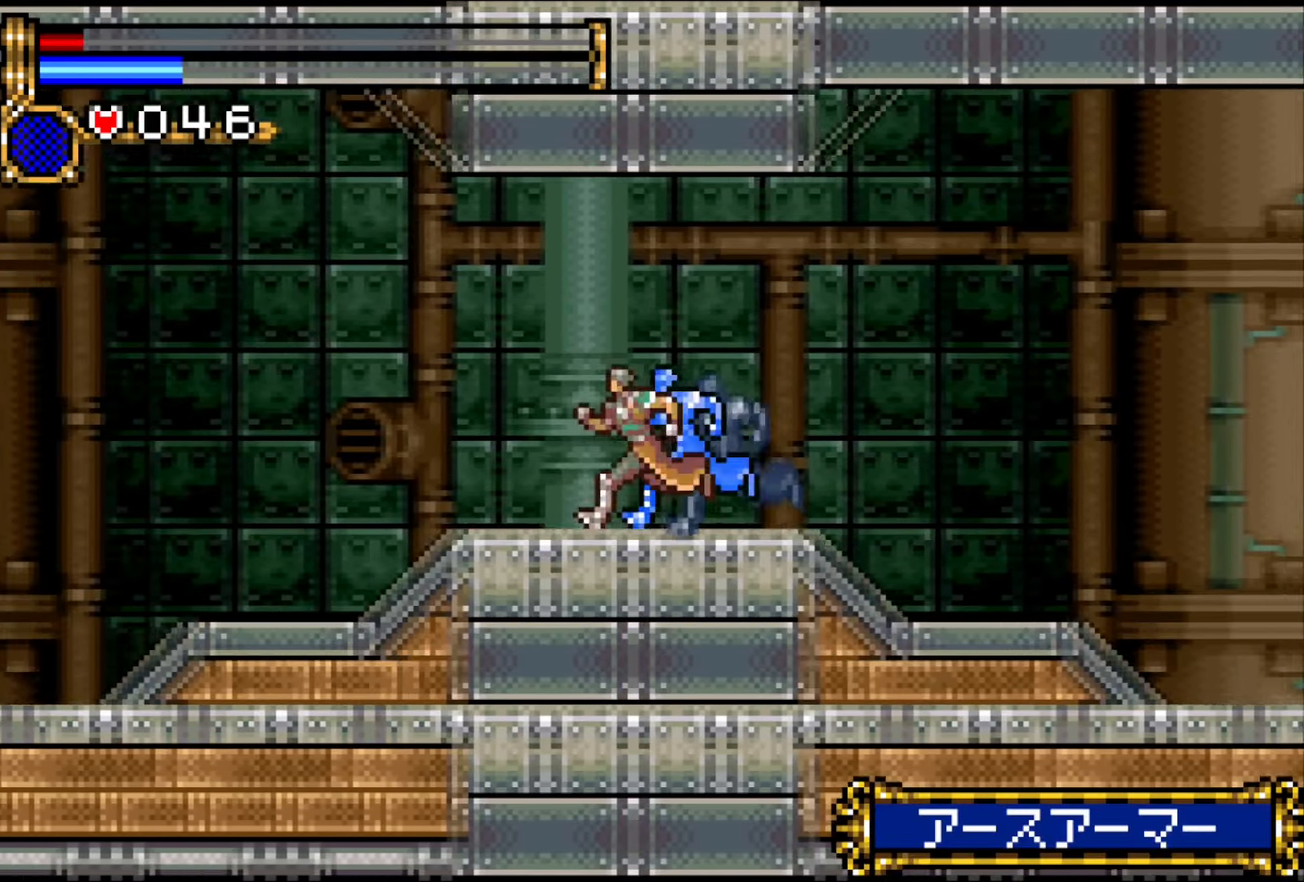
{"buttons": ["DPAD_LEFT"], "events": []}
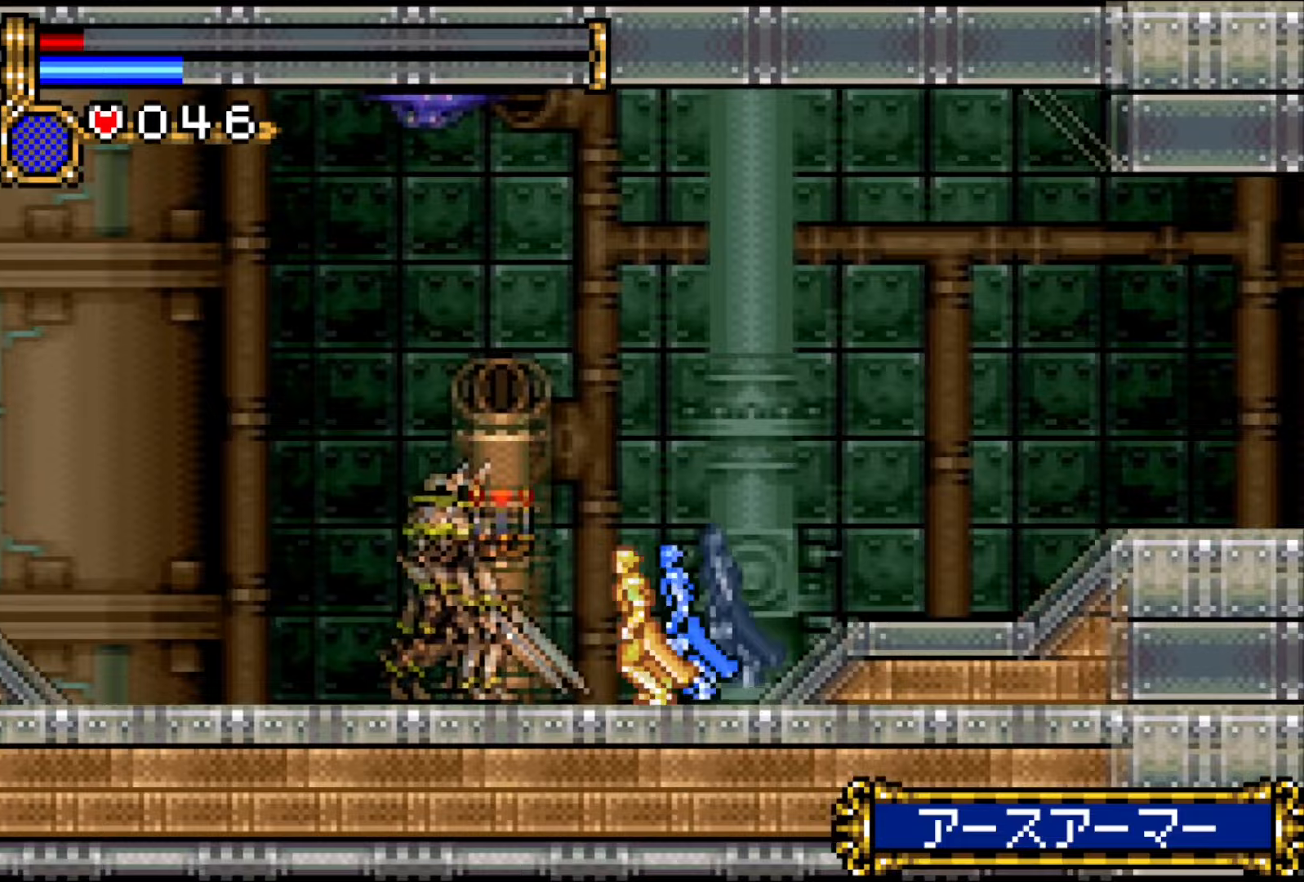
{"buttons": ["DPAD_LEFT"], "events": []}
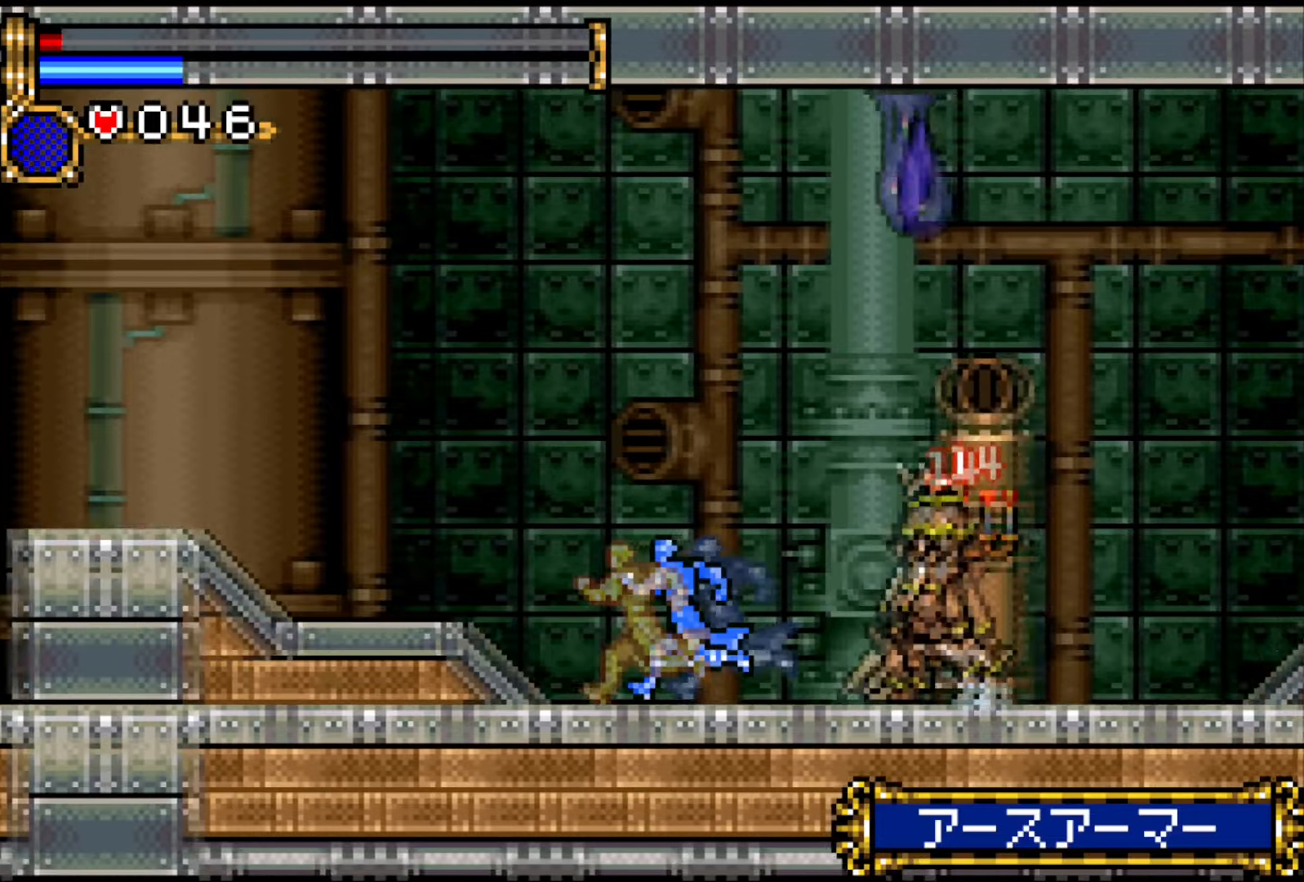
{"buttons": ["DPAD_LEFT"], "events": []}
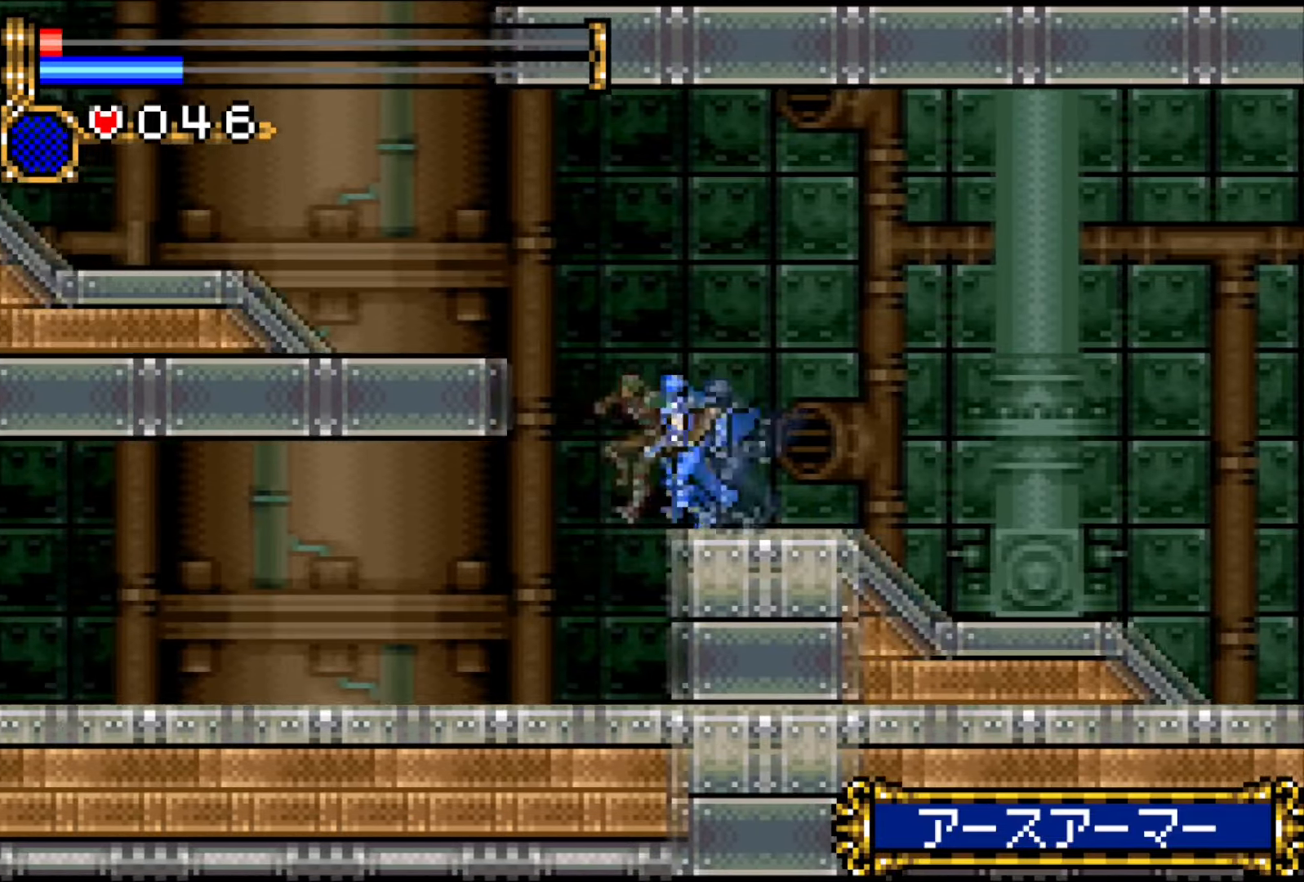
{"buttons": ["DPAD_LEFT"], "events": []}
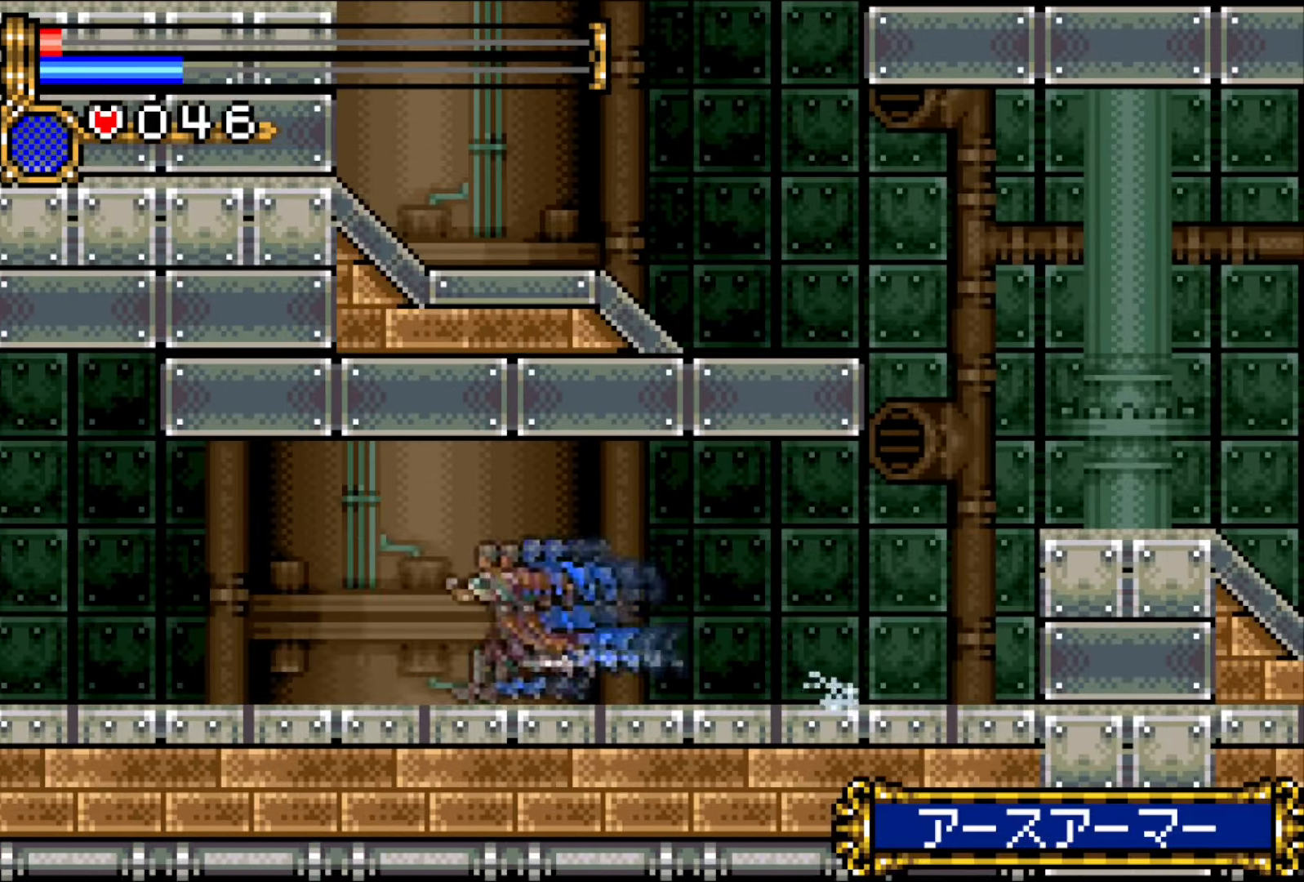
{"buttons": ["DPAD_LEFT"], "events": []}
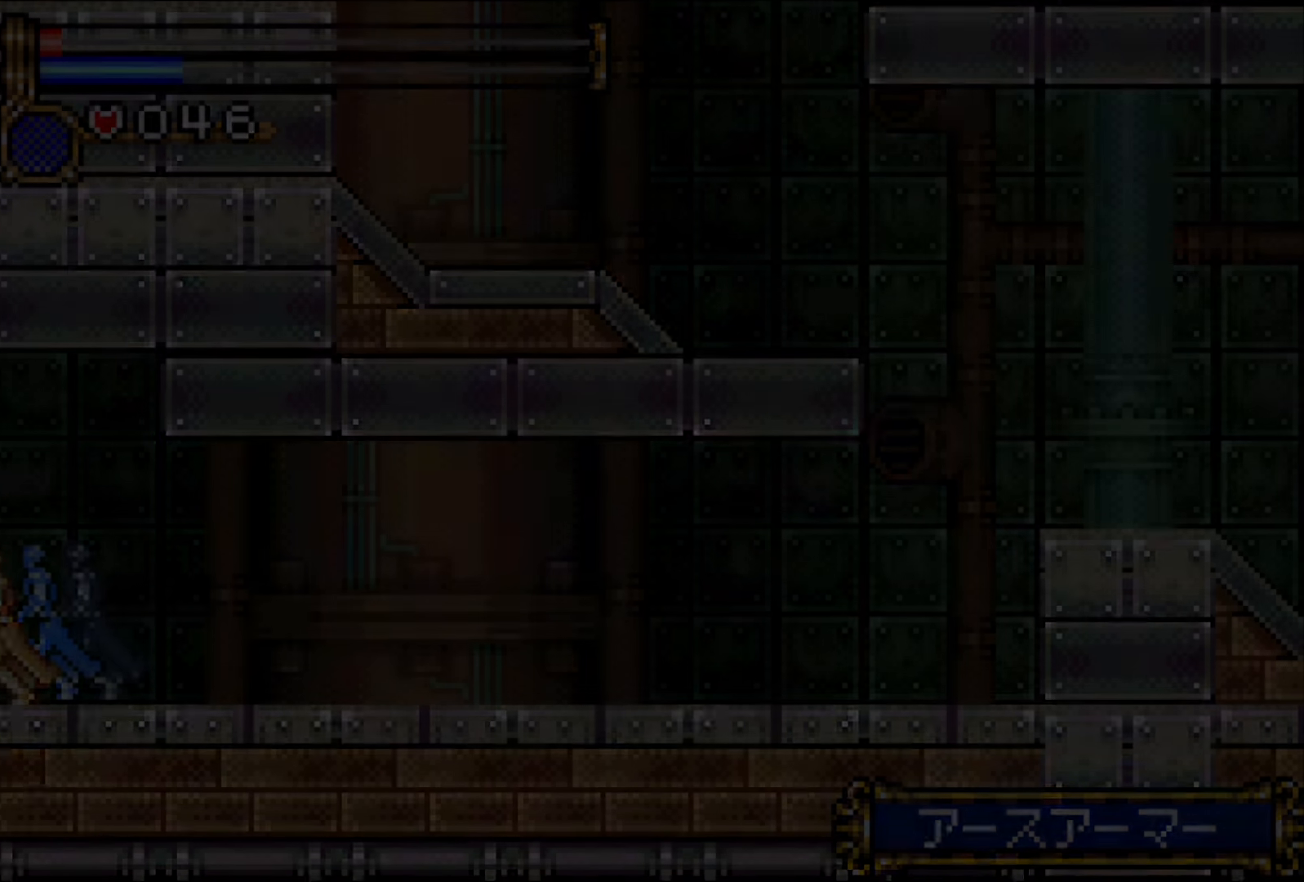
{"buttons": ["DPAD_LEFT"], "events": []}
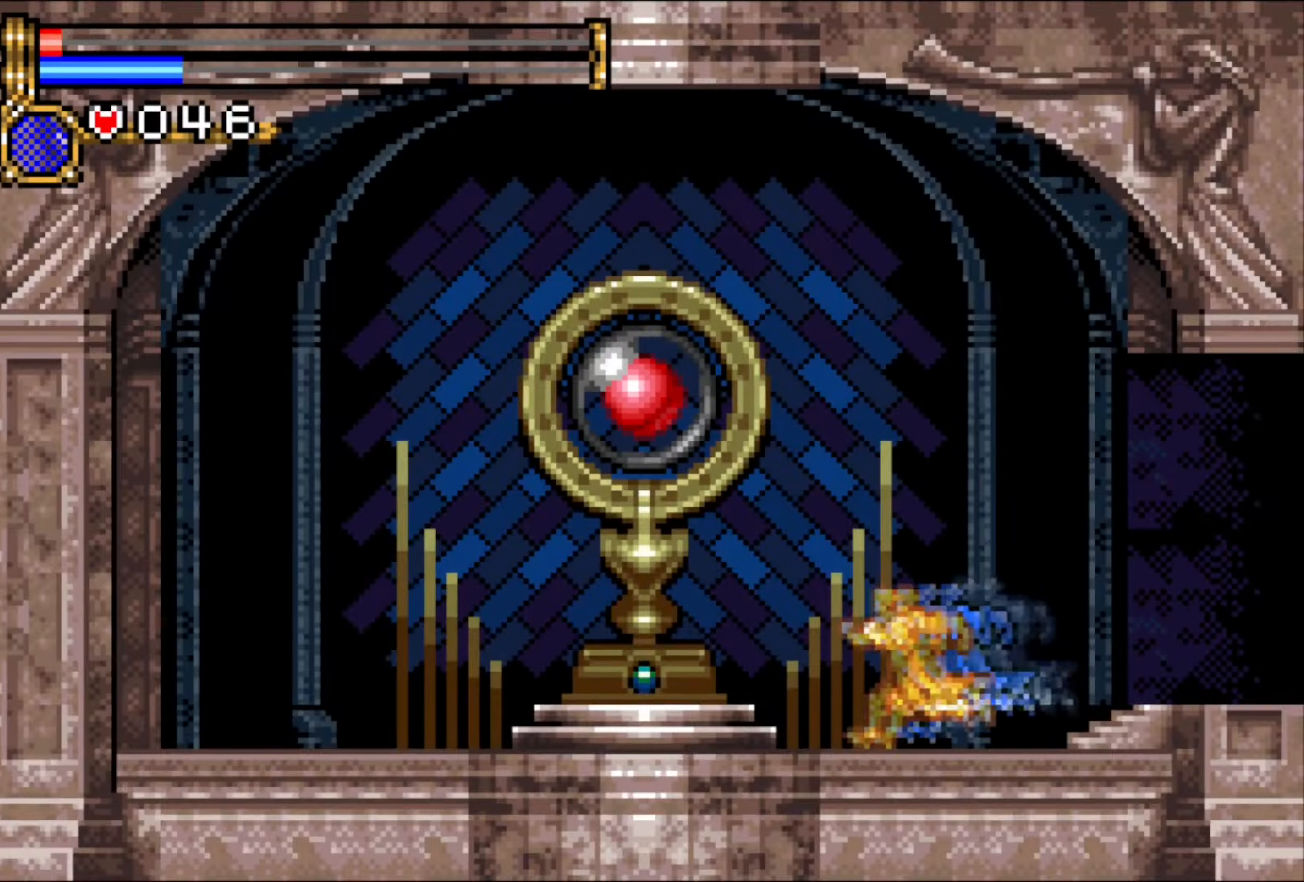
{"buttons": ["SQUARE"], "events": [[183, "DPAD_LEFT", "up"], [267, "DPAD_UP", "down"], [417, "DPAD_UP", "up"], [467, "SQUARE", "down"]]}
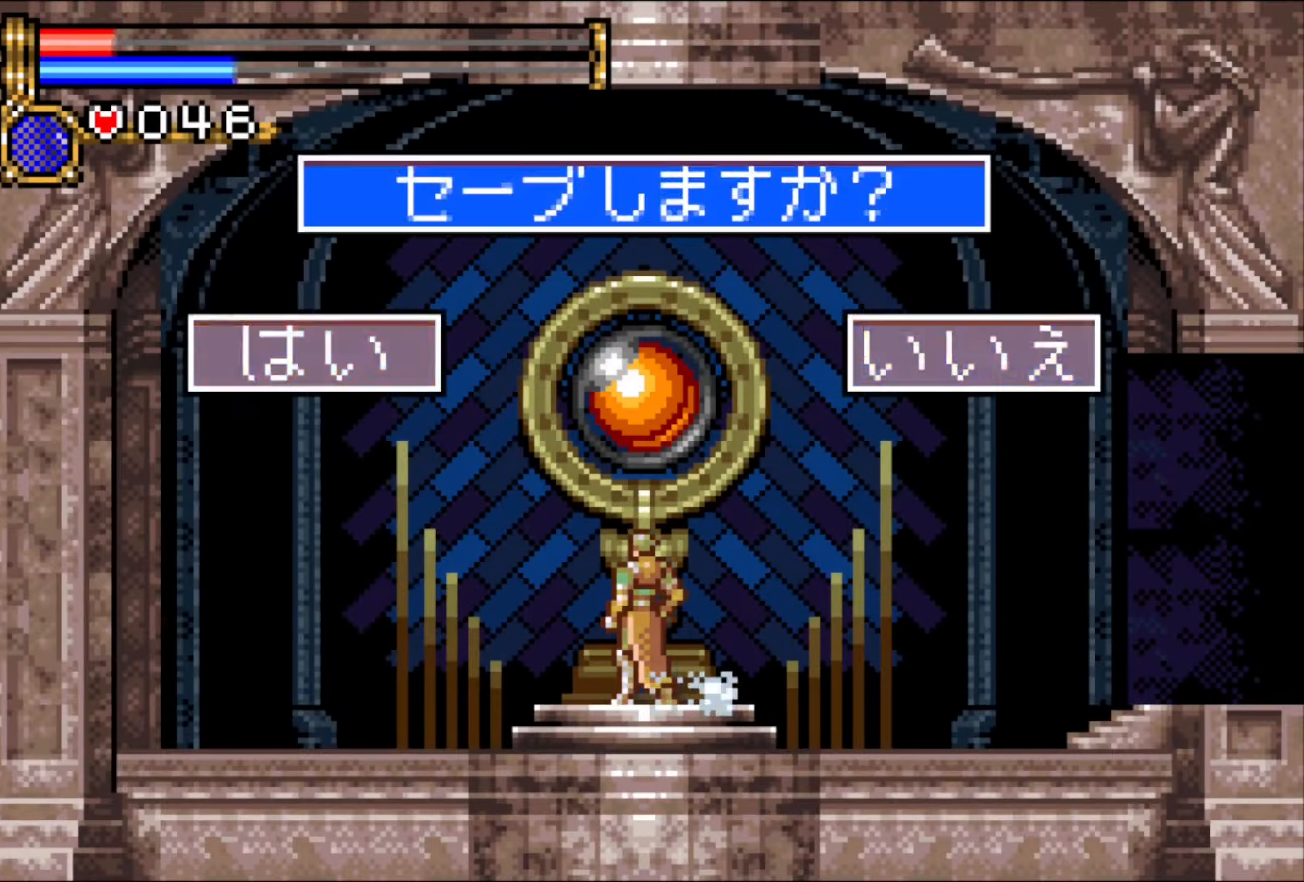
{"buttons": ["DPAD_RIGHT"], "events": [[50, "SQUARE", "up"], [250, "DPAD_RIGHT", "down"], [350, "DPAD_RIGHT", "up"], [417, "DPAD_RIGHT", "down"]]}
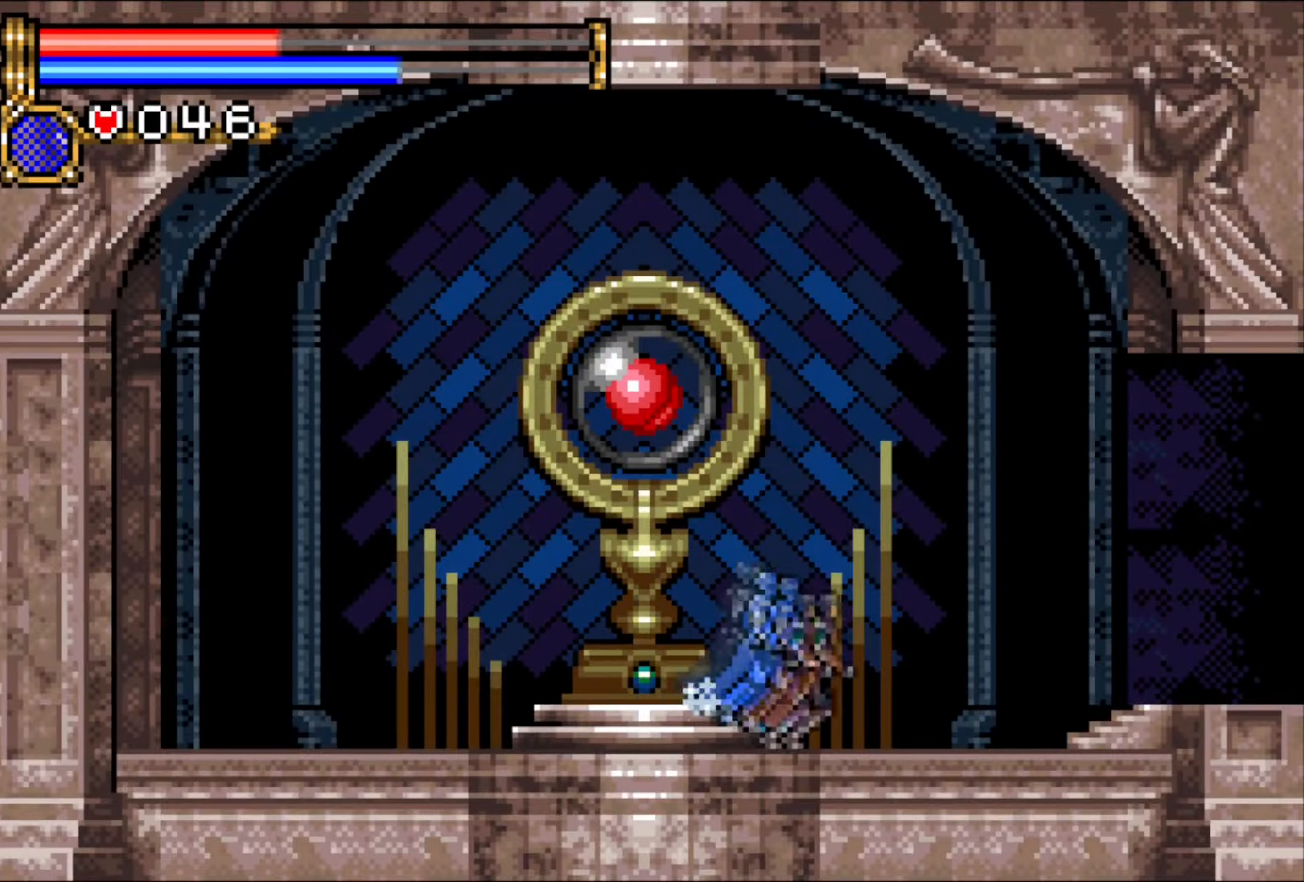
{"buttons": ["DPAD_RIGHT"], "events": []}
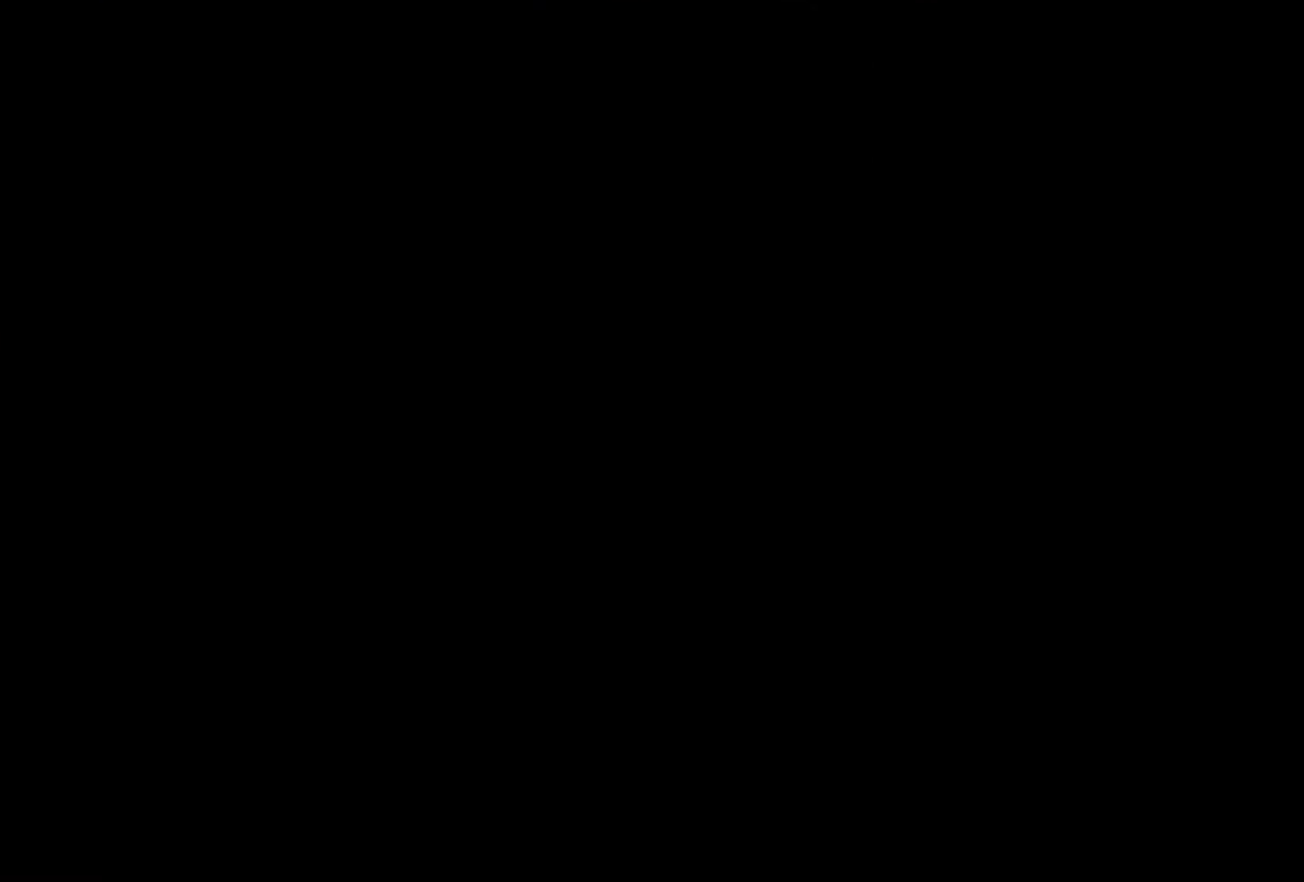
{"buttons": ["DPAD_RIGHT"], "events": []}
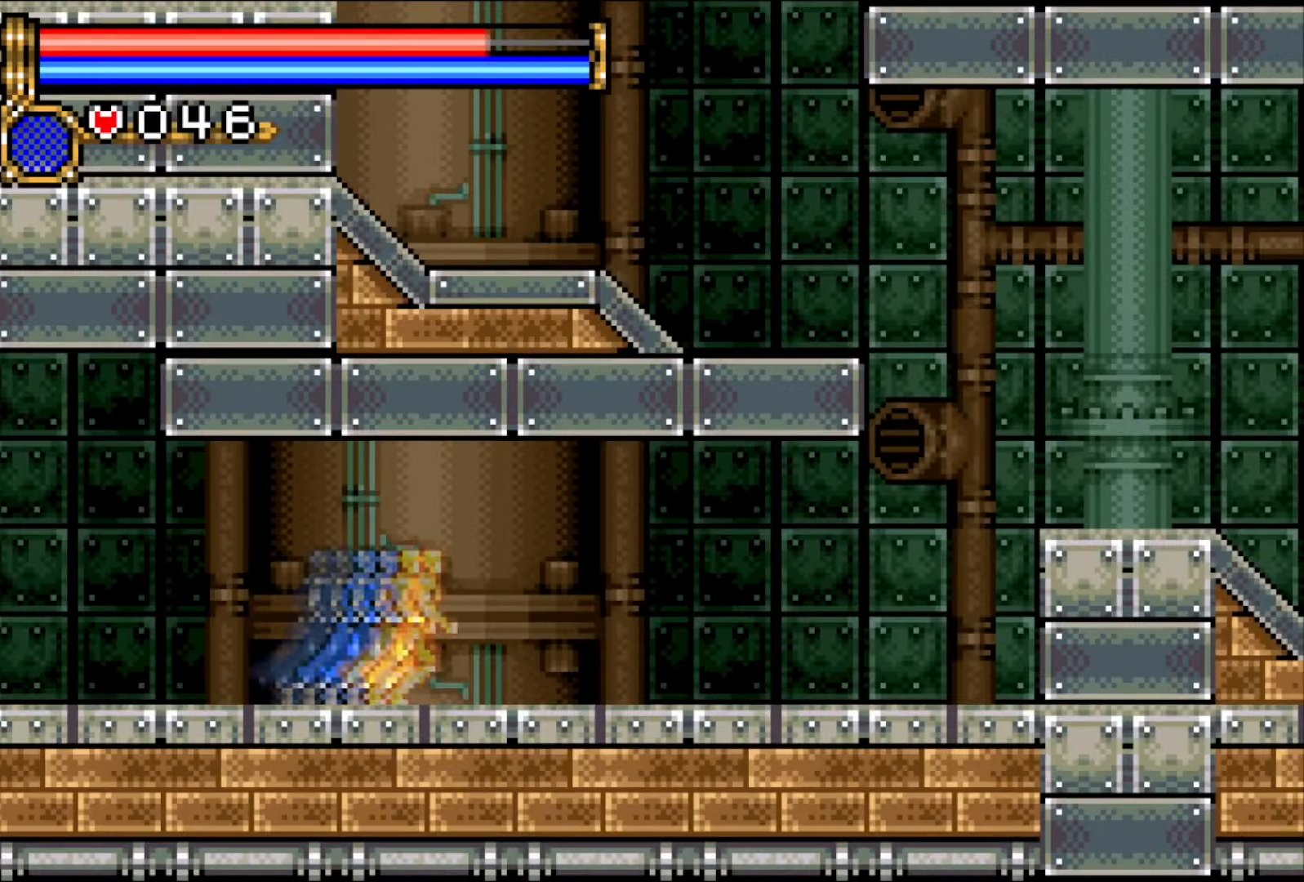
{"buttons": ["CROSS", "DPAD_LEFT"], "events": [[350, "CROSS", "down"], [400, "DPAD_RIGHT", "up"], [417, "CROSS", "up"], [450, "DPAD_LEFT", "down"], [467, "CROSS", "down"]]}
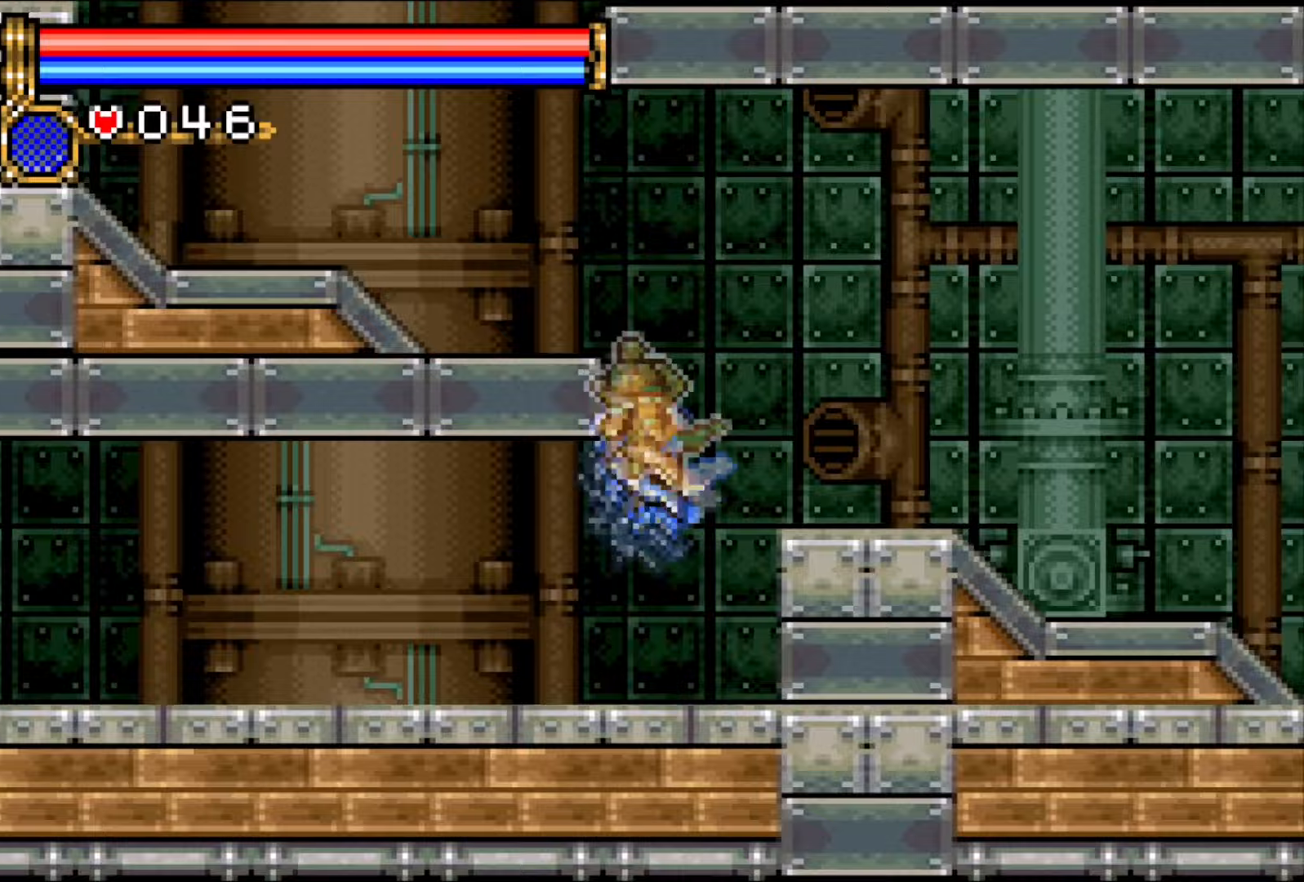
{"buttons": ["CROSS", "DPAD_RIGHT"], "events": [[150, "CROSS", "up"], [367, "CROSS", "down"], [433, "DPAD_LEFT", "up"], [500, "DPAD_RIGHT", "down"]]}
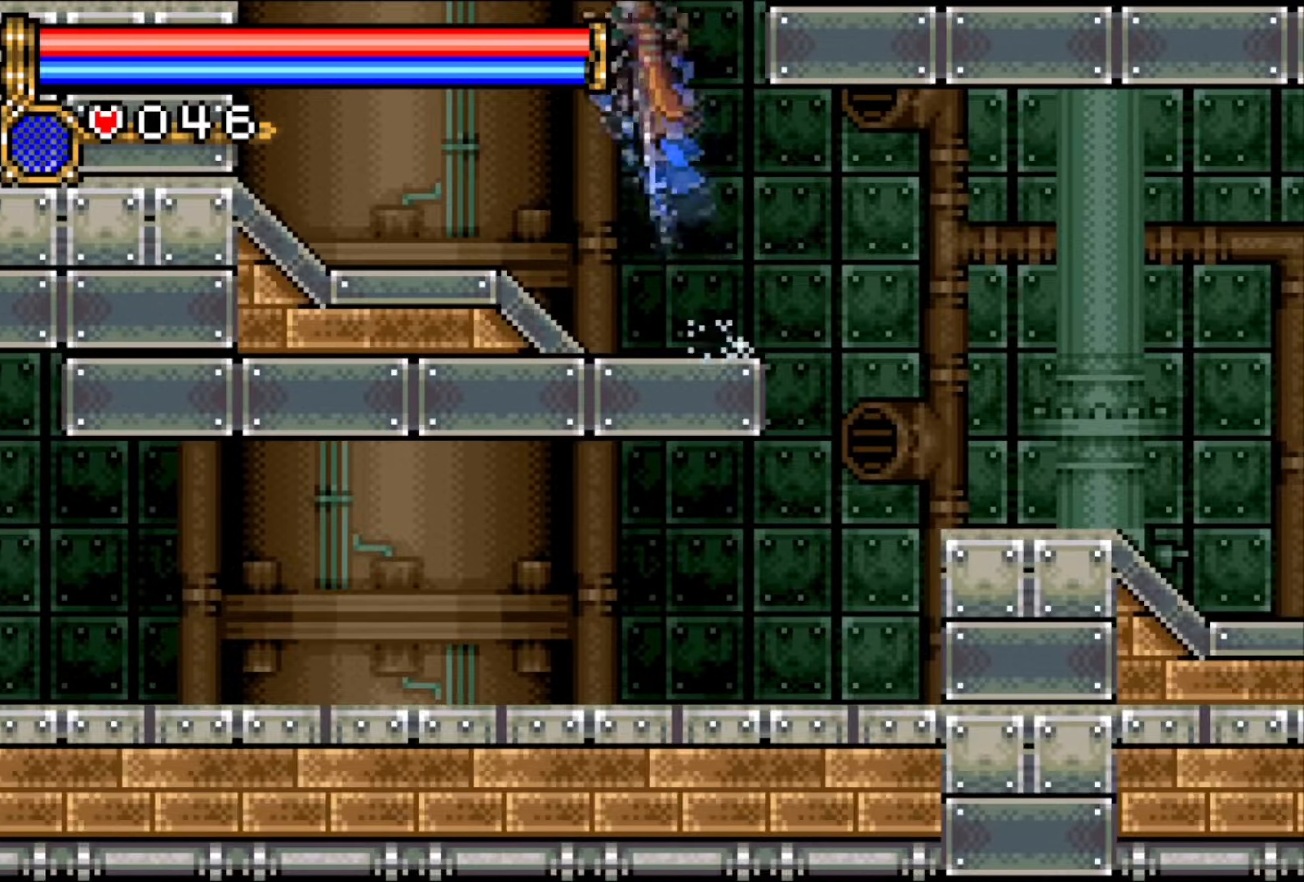
{"buttons": ["CROSS", "DPAD_RIGHT"], "events": [[417, "CROSS", "up"], [467, "CROSS", "down"]]}
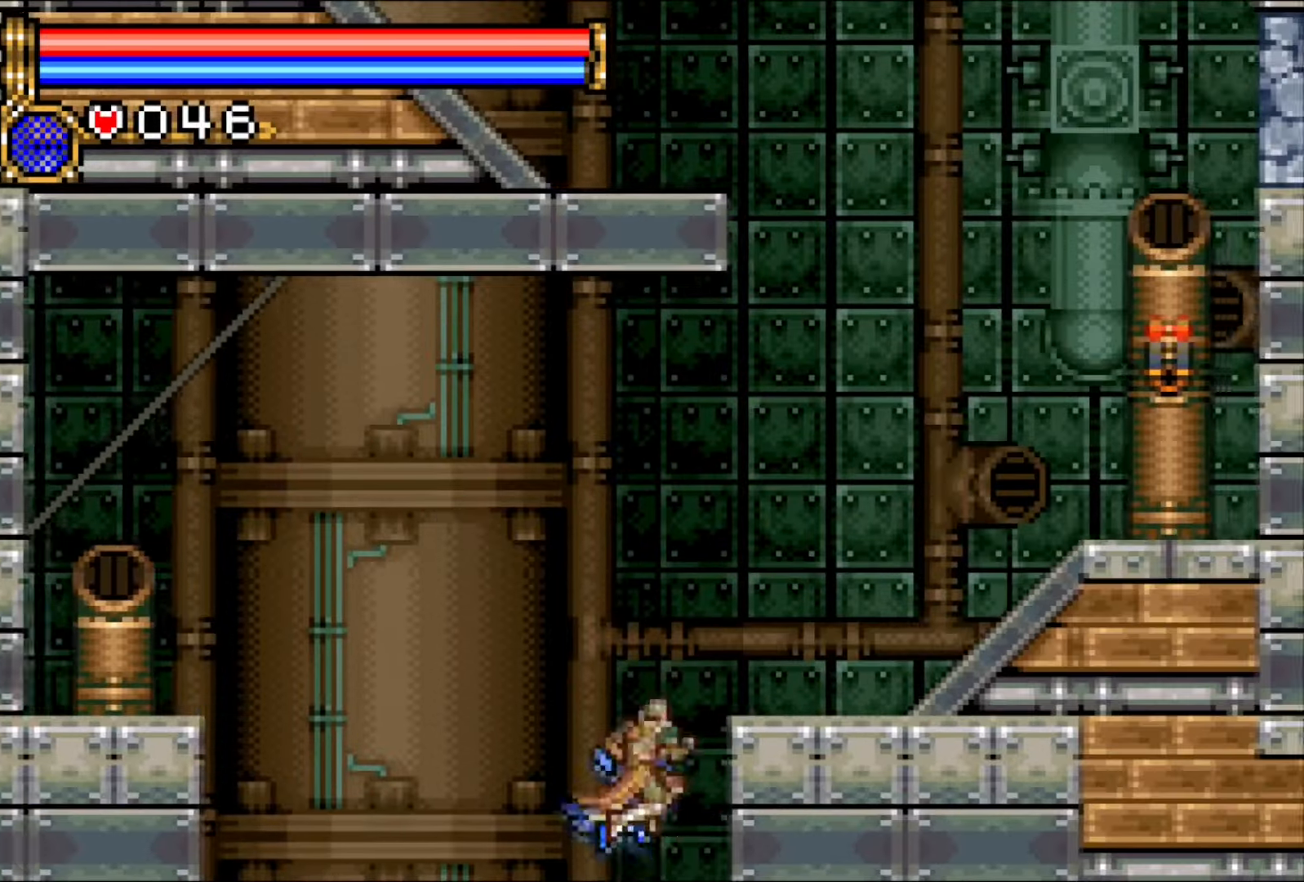
{"buttons": ["CROSS"], "events": [[150, "CROSS", "up"], [383, "CROSS", "down"], [500, "DPAD_RIGHT", "up"]]}
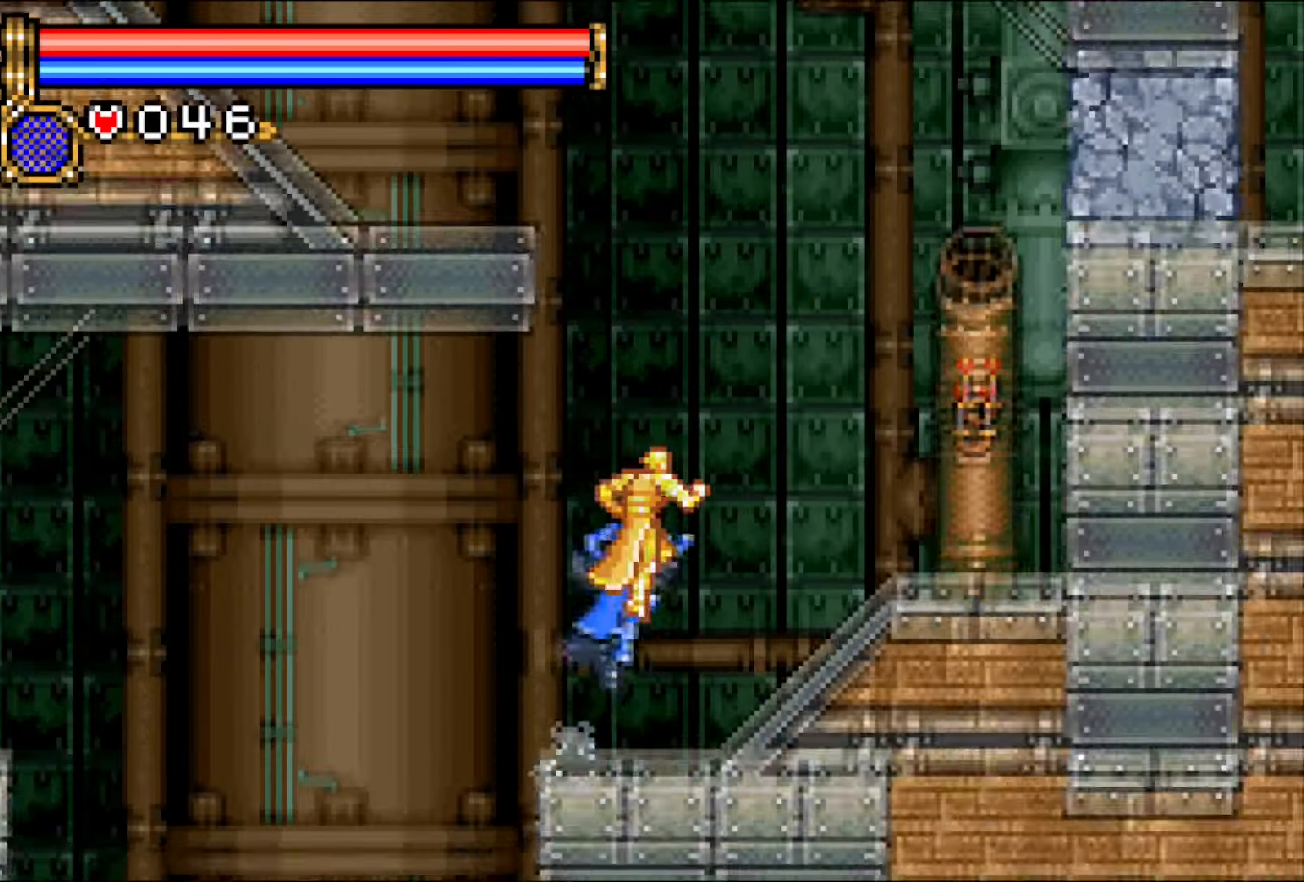
{"buttons": ["DPAD_LEFT"], "events": [[117, "CROSS", "up"], [150, "CROSS", "down"], [183, "DPAD_LEFT", "down"], [467, "CROSS", "up"]]}
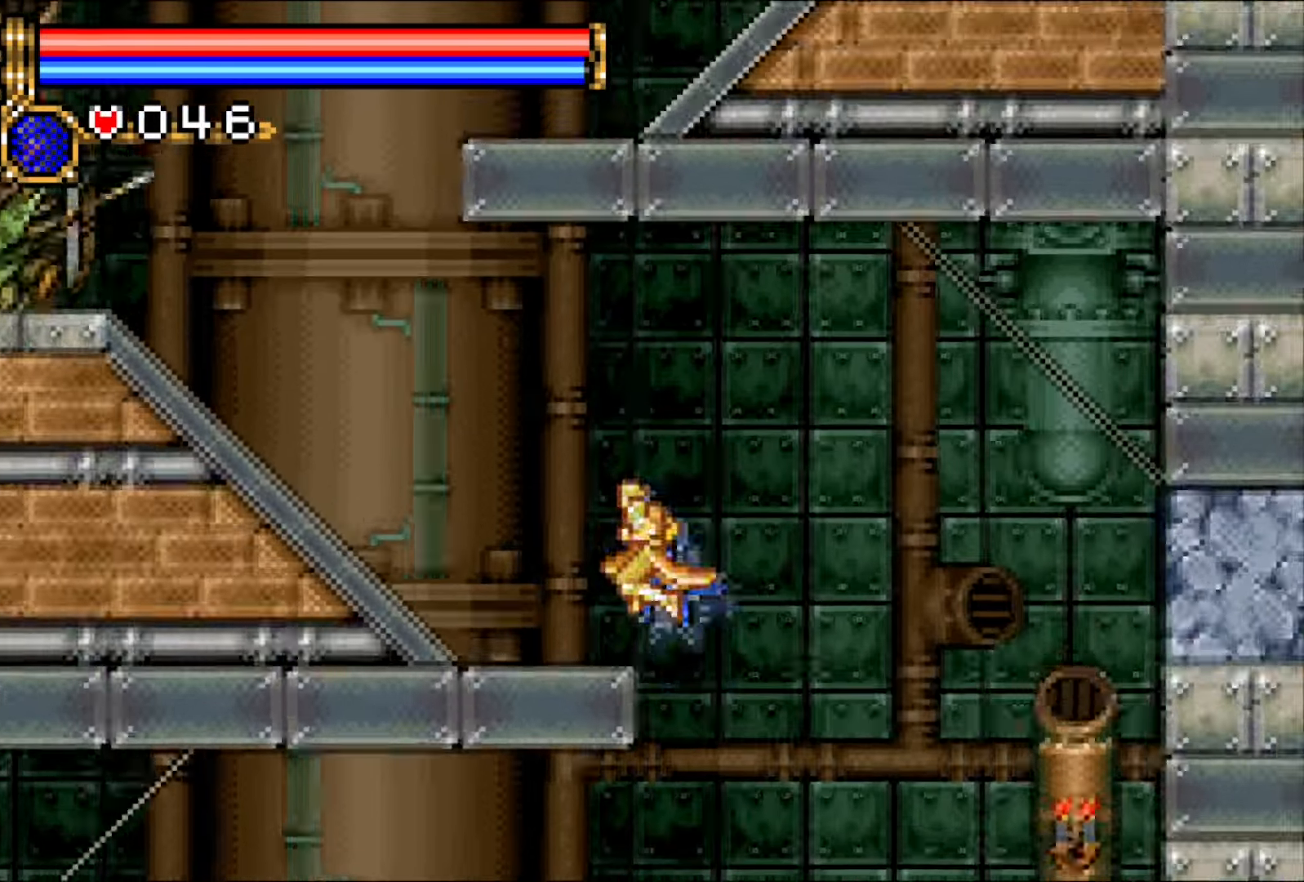
{"buttons": ["DPAD_RIGHT"], "events": [[17, "DPAD_LEFT", "up"], [50, "DPAD_LEFT", "down"], [150, "DPAD_LEFT", "up"], [183, "DPAD_LEFT", "down"], [300, "CROSS", "down"], [450, "DPAD_LEFT", "up"], [483, "DPAD_RIGHT", "down"], [500, "CROSS", "up"]]}
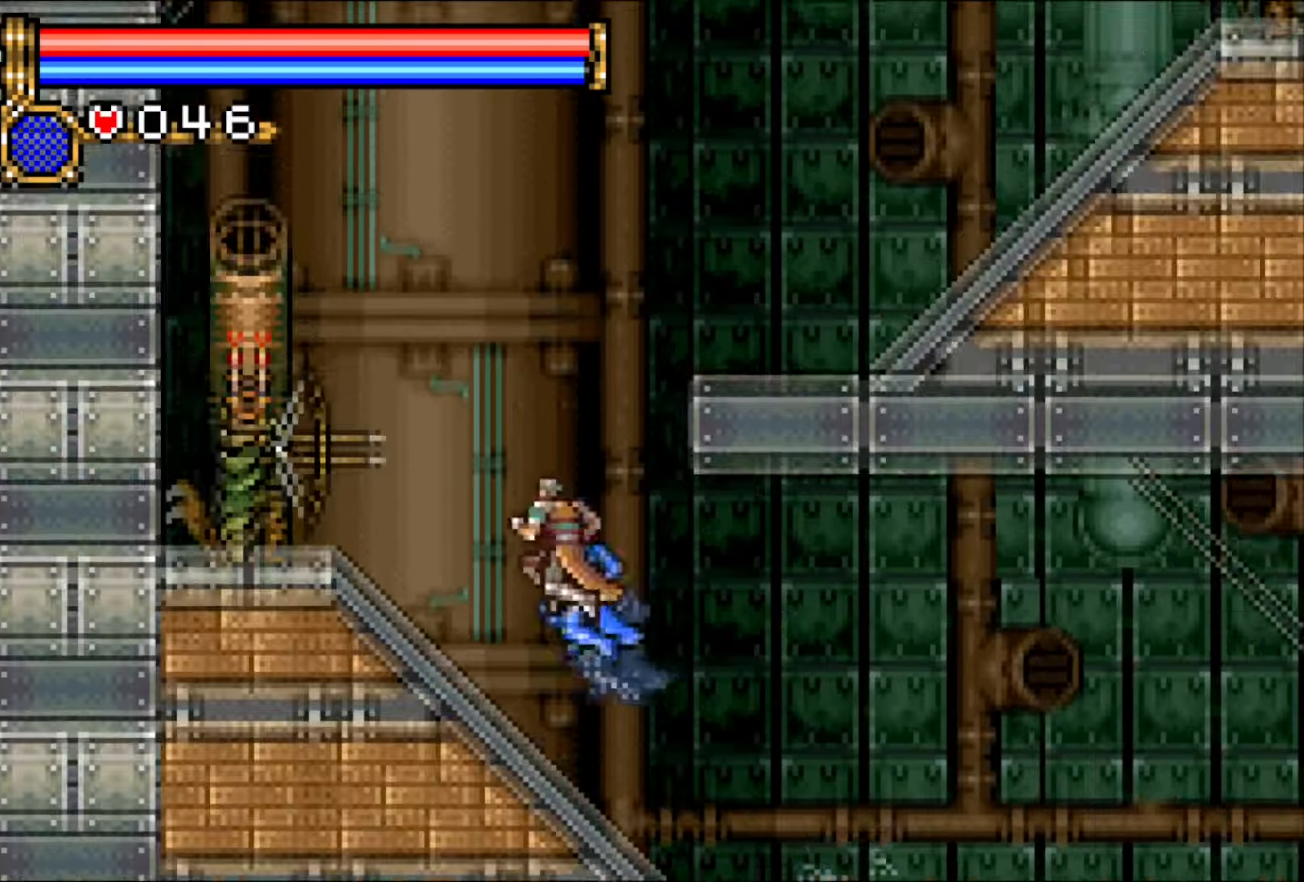
{"buttons": [], "events": [[50, "CROSS", "down"], [267, "CROSS", "up"], [333, "DPAD_RIGHT", "up"], [417, "DPAD_RIGHT", "down"], [467, "DPAD_RIGHT", "up"]]}
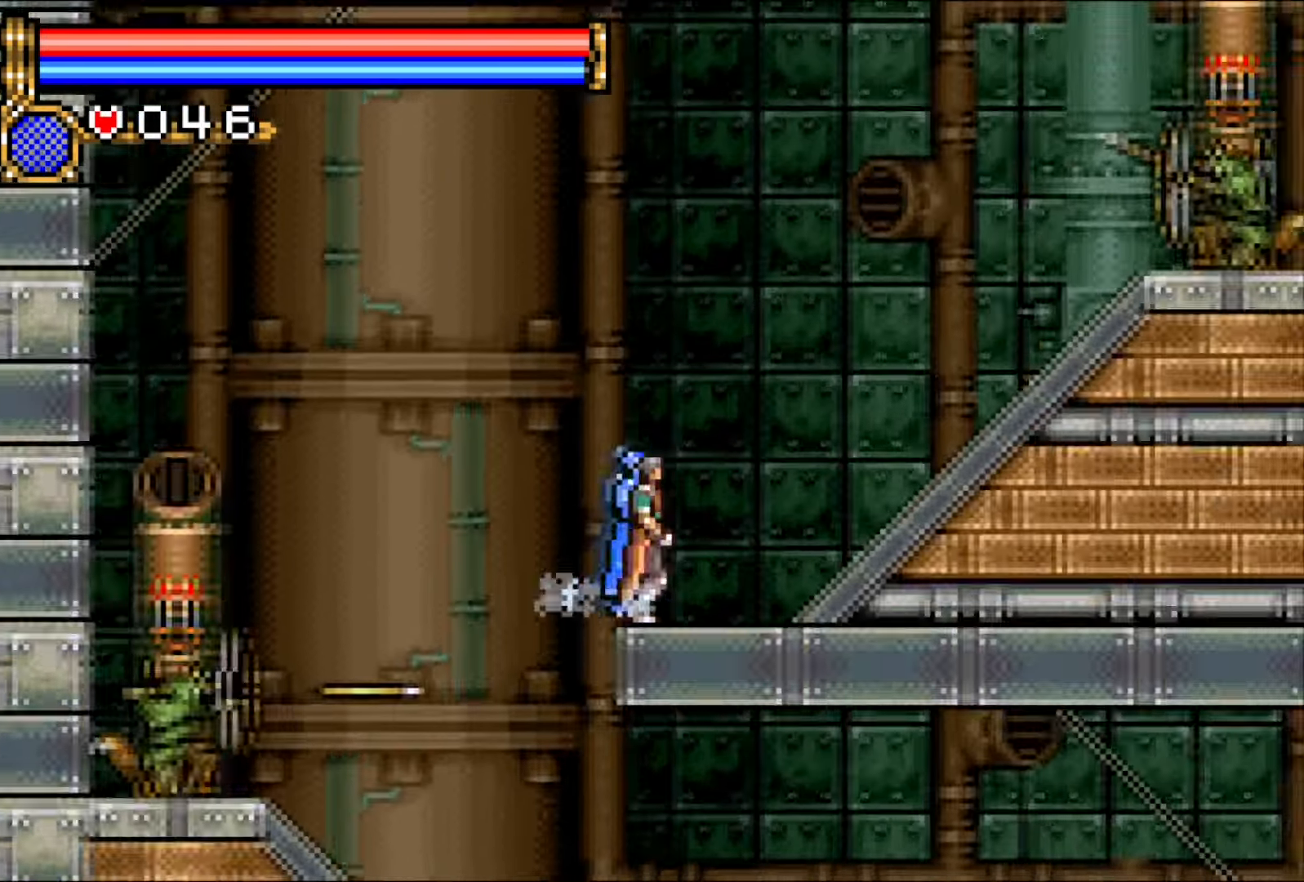
{"buttons": ["DPAD_LEFT"], "events": [[33, "DPAD_RIGHT", "down"], [283, "DPAD_RIGHT", "up"], [350, "DPAD_RIGHT", "down"], [417, "DPAD_RIGHT", "up"], [450, "DPAD_LEFT", "down"]]}
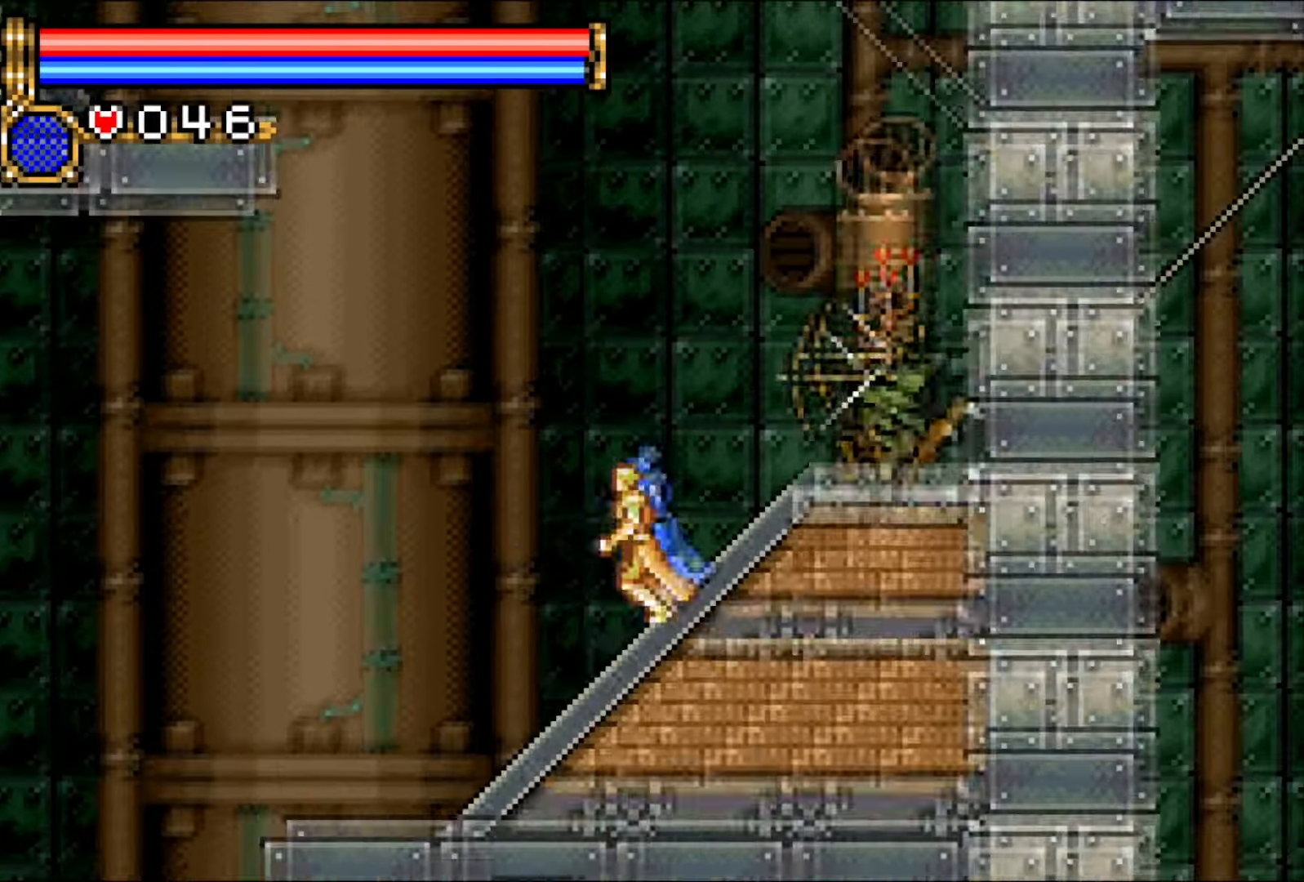
{"buttons": ["CROSS", "DPAD_LEFT"], "events": [[17, "CROSS", "down"], [267, "CROSS", "up"], [317, "CROSS", "down"]]}
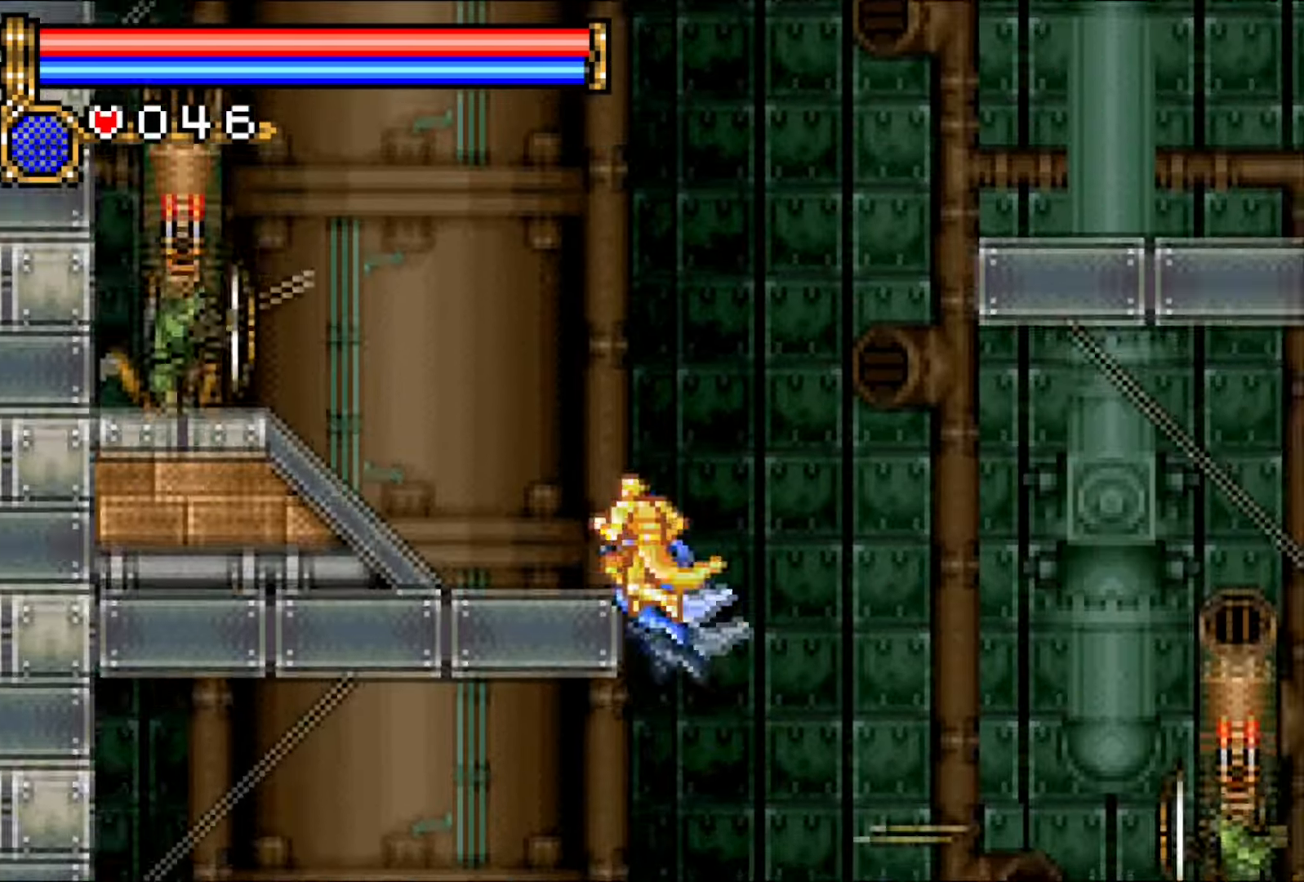
{"buttons": ["CROSS", "DPAD_RIGHT"], "events": [[100, "CROSS", "up"], [100, "DPAD_LEFT", "up"], [167, "DPAD_LEFT", "down"], [233, "DPAD_LEFT", "up"], [283, "DPAD_RIGHT", "down"], [367, "CROSS", "down"]]}
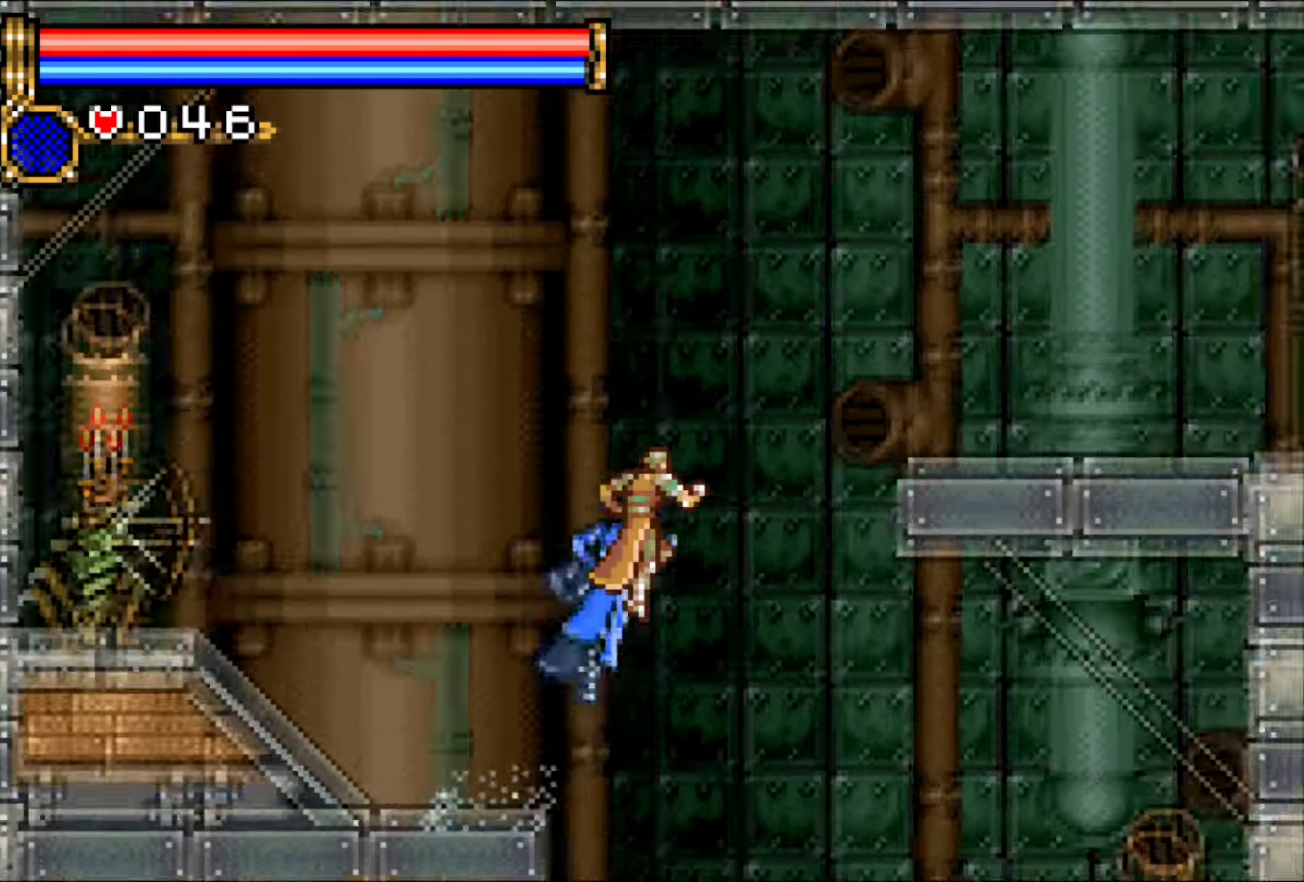
{"buttons": ["DPAD_RIGHT"], "events": [[283, "CROSS", "up"]]}
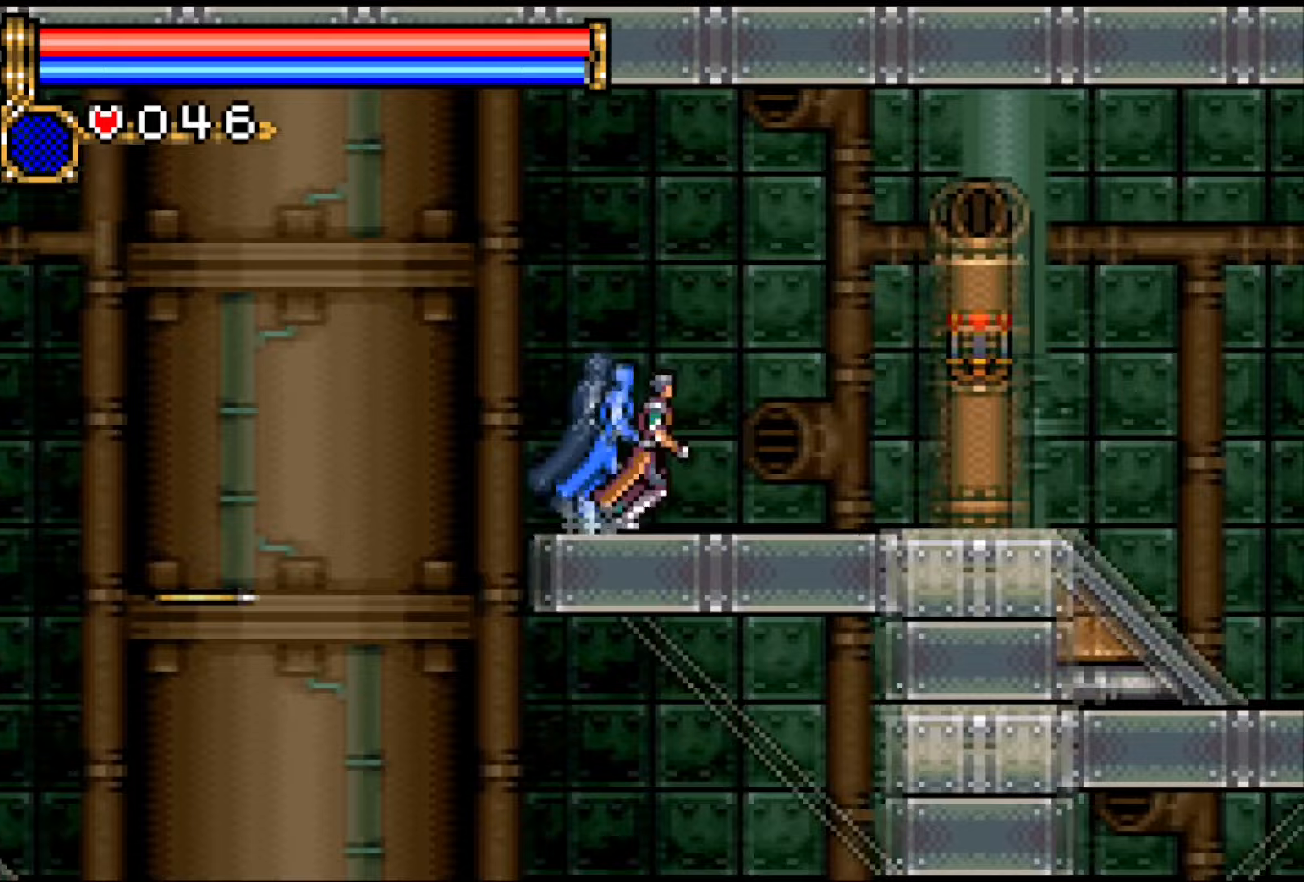
{"buttons": ["DPAD_RIGHT"], "events": []}
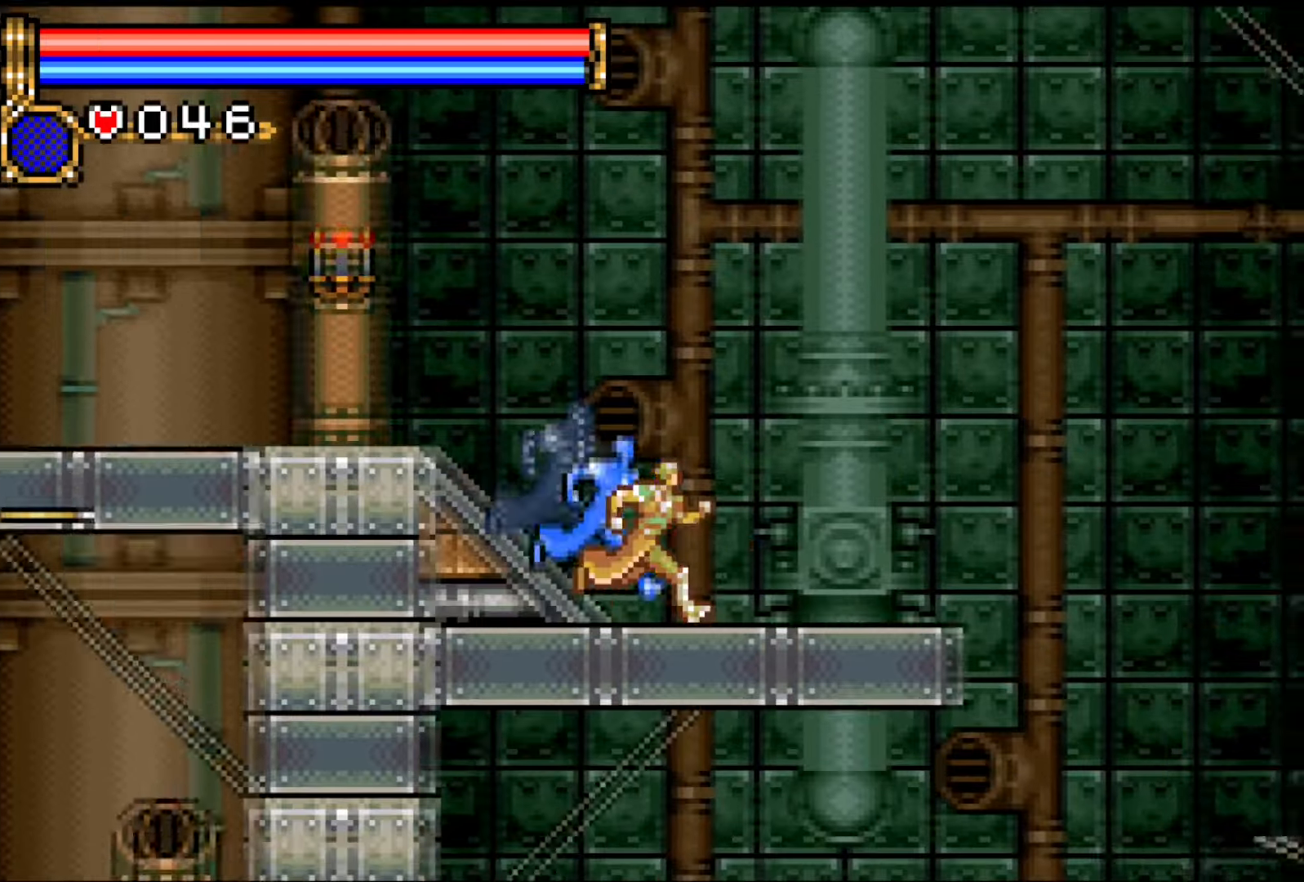
{"buttons": ["DPAD_DOWN", "DPAD_LEFT"], "events": [[317, "DPAD_DOWN", "down"], [333, "DPAD_LEFT", "down"], [333, "DPAD_RIGHT", "up"]]}
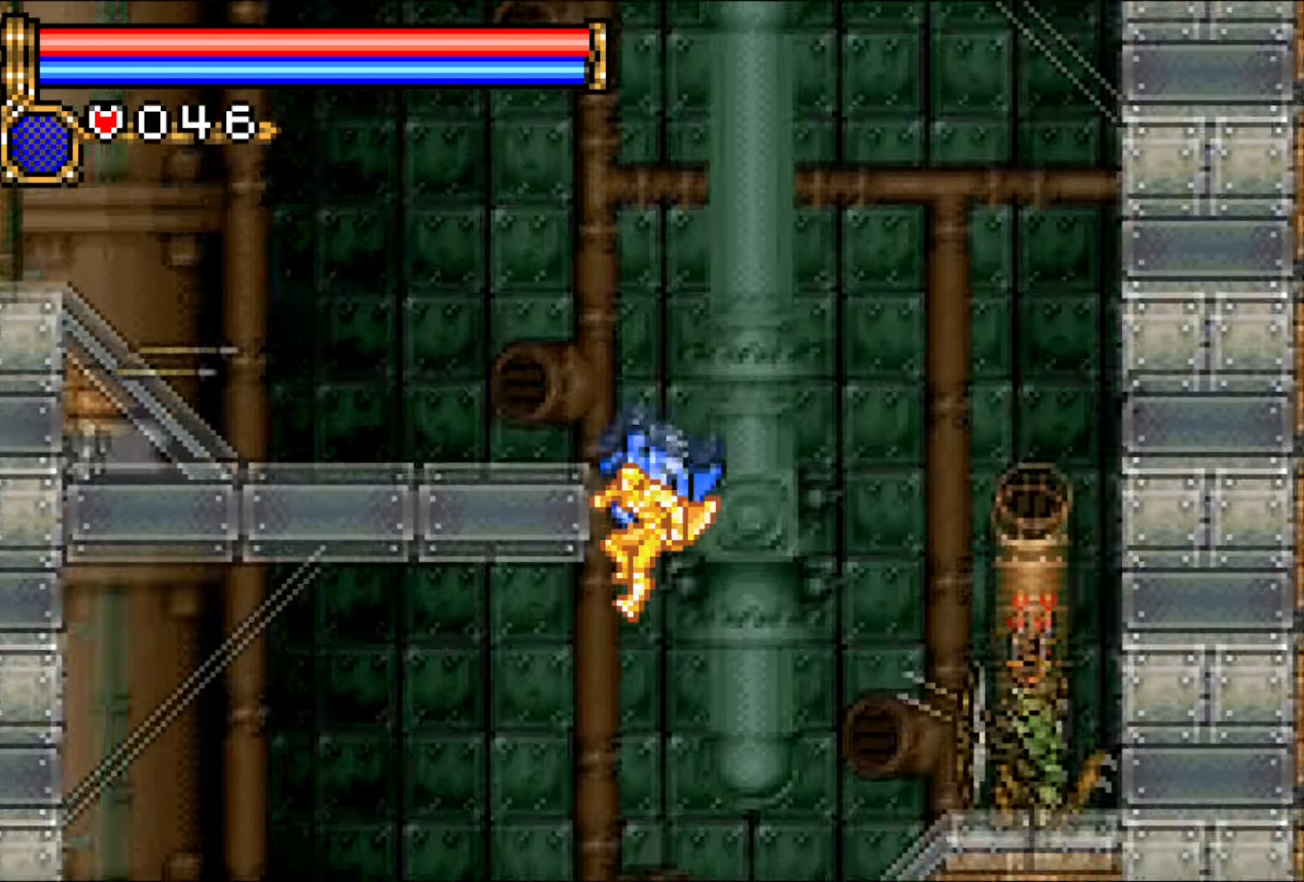
{"buttons": ["DPAD_DOWN", "DPAD_LEFT"], "events": [[317, "CROSS", "down"], [483, "CROSS", "up"]]}
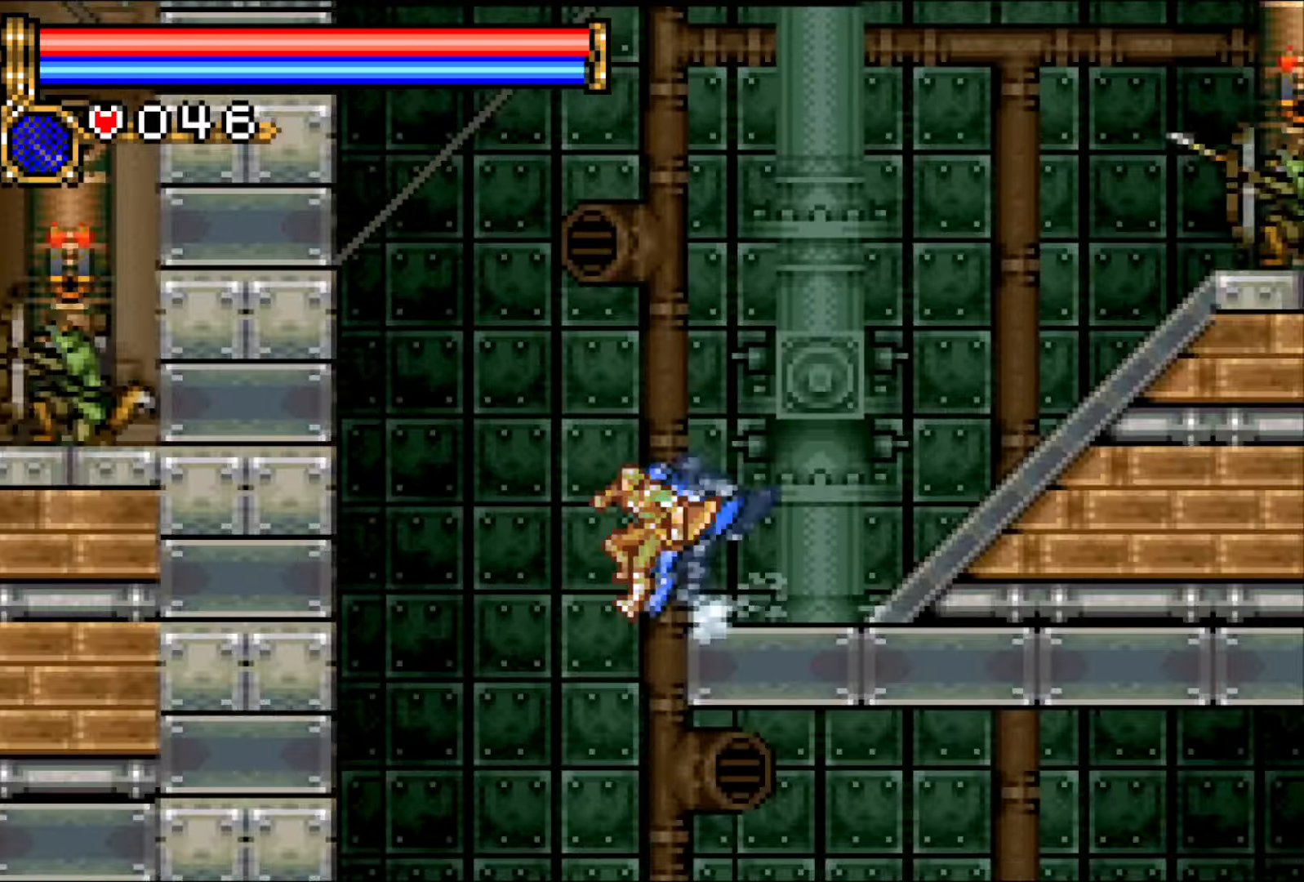
{"buttons": ["DPAD_RIGHT"], "events": [[17, "DPAD_LEFT", "up"], [50, "DPAD_RIGHT", "down"], [83, "DPAD_DOWN", "up"], [400, "DPAD_RIGHT", "up"], [467, "DPAD_RIGHT", "down"]]}
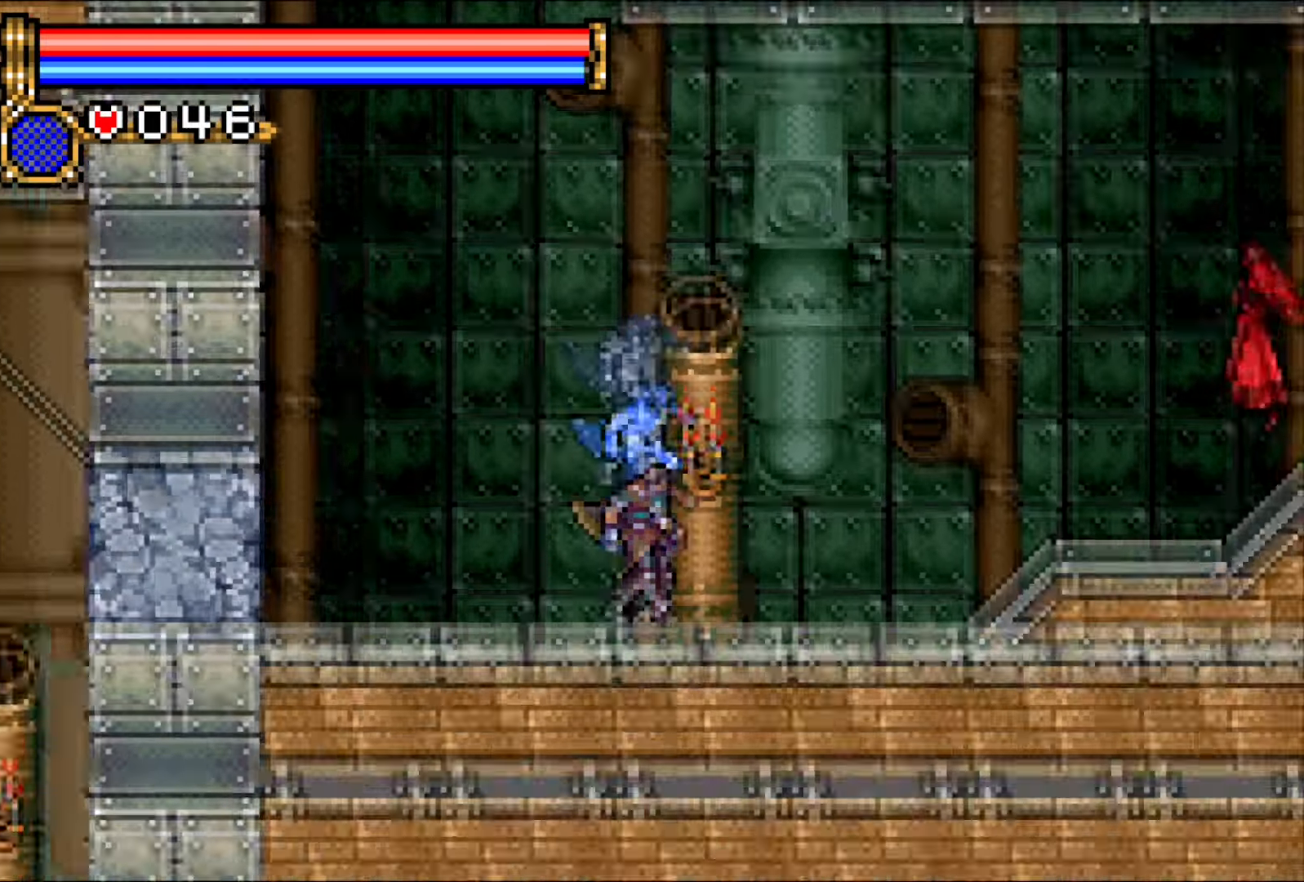
{"buttons": ["DPAD_RIGHT"], "events": [[33, "DPAD_RIGHT", "up"], [100, "DPAD_RIGHT", "down"]]}
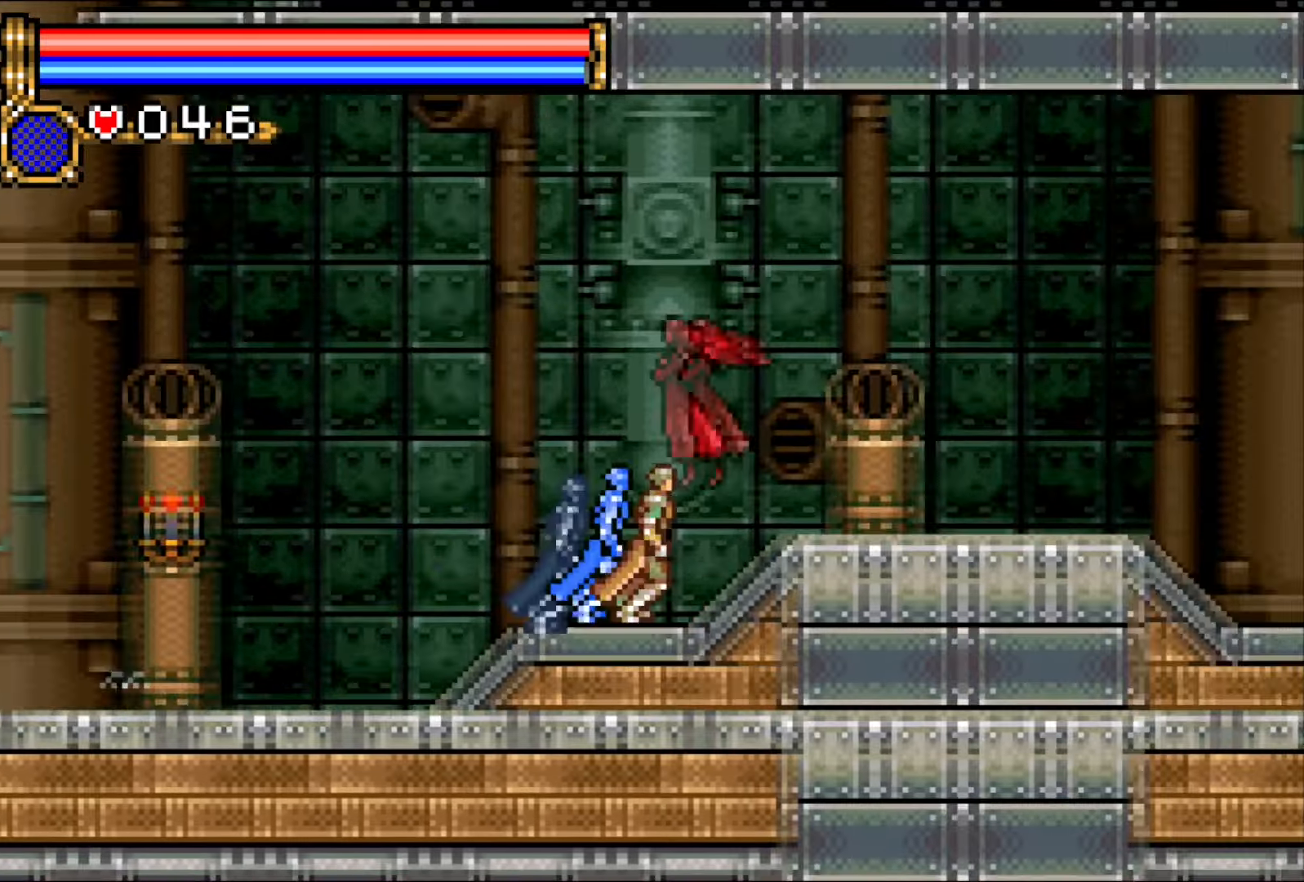
{"buttons": ["DPAD_RIGHT"], "events": []}
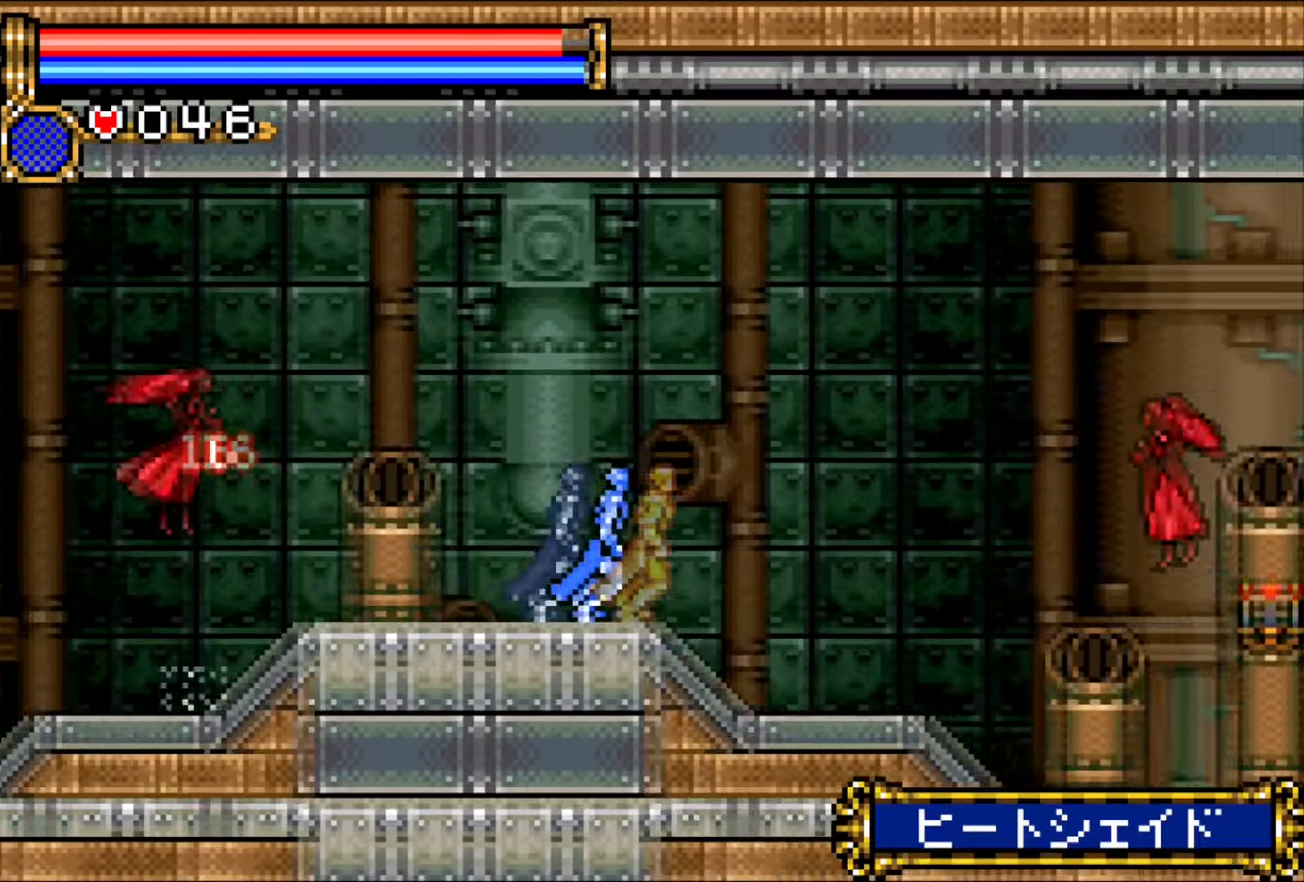
{"buttons": ["DPAD_RIGHT"], "events": []}
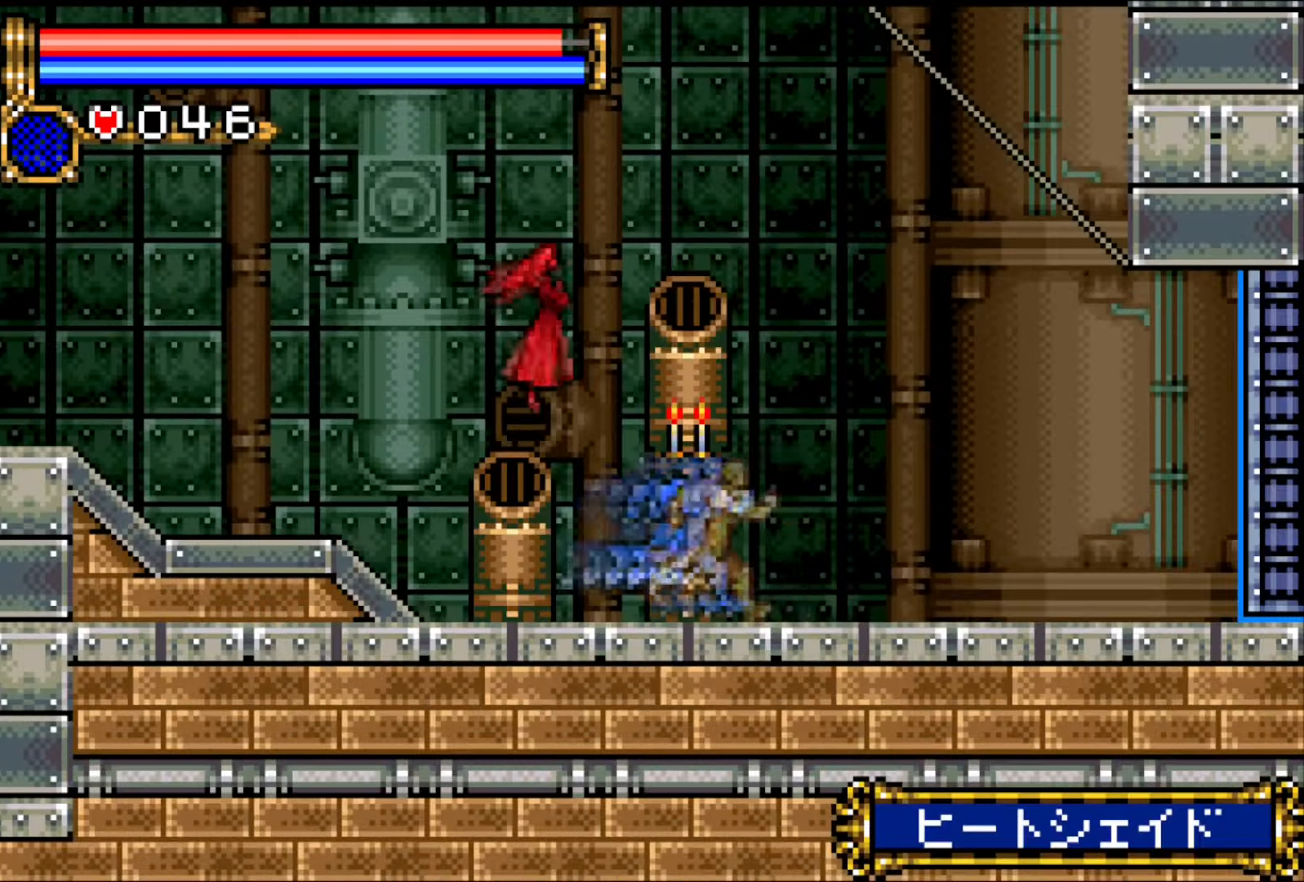
{"buttons": ["DPAD_RIGHT"], "events": []}